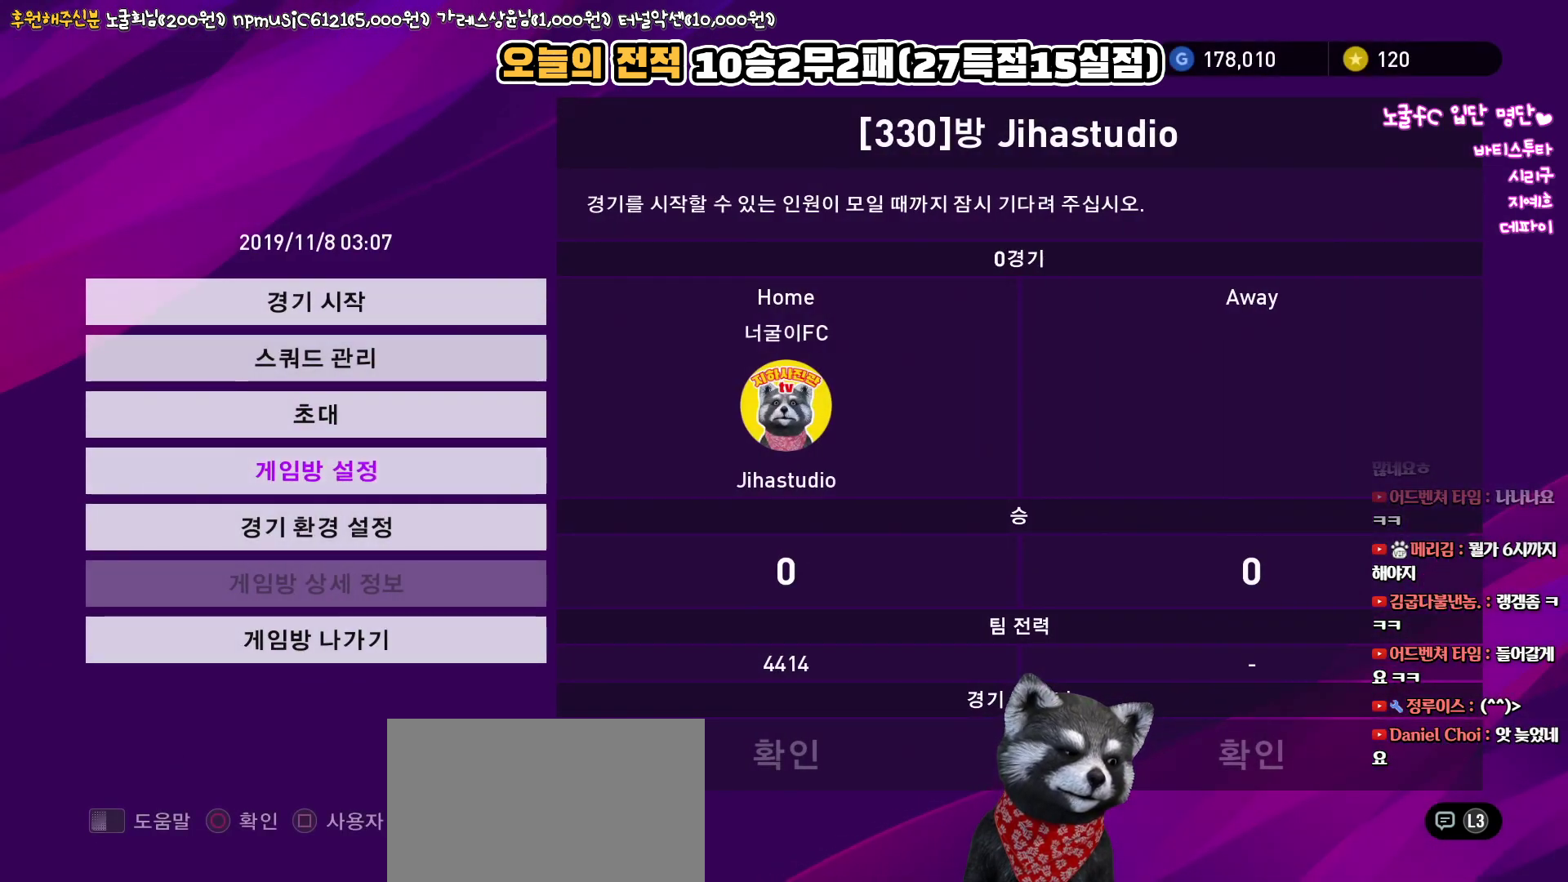
Gameplay with a controller (PlayStation layout); each line is a JSON object with the inputs held at the frame after it. "events" lists button and stick changes between this image and that frame as [ms after this image, input, new state], when the widget could be followed in between.
{"buttons": [], "left_stick": "center", "right_stick": "center", "events": [[67, "DPAD_DOWN", "down"], [217, "DPAD_DOWN", "up"], [333, "CIRCLE", "down"], [433, "CIRCLE", "up"]]}
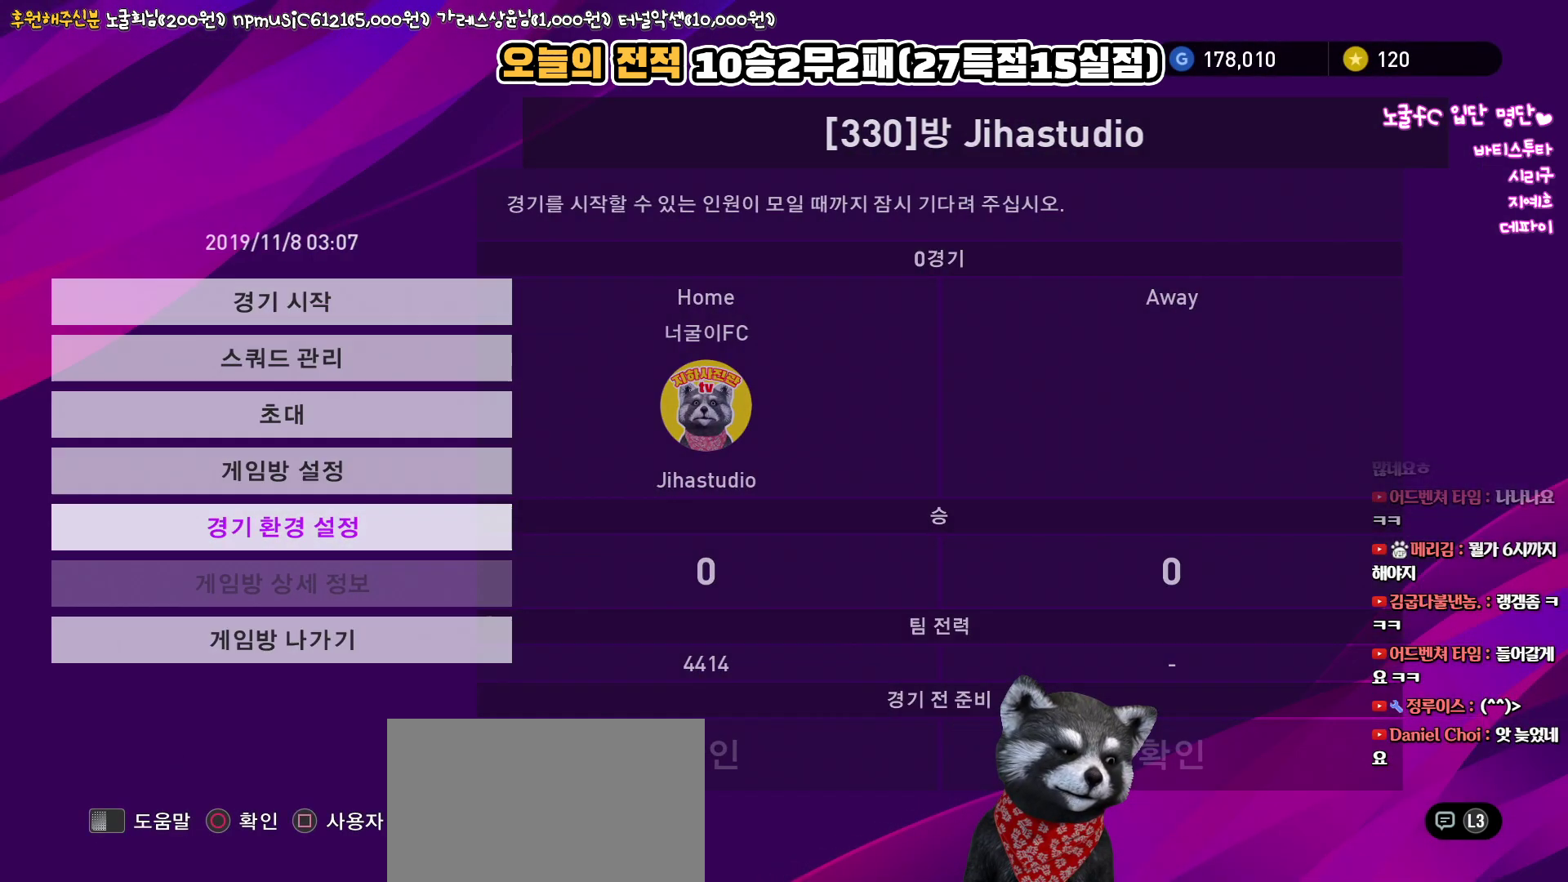
{"buttons": [], "left_stick": "center", "right_stick": "center", "events": []}
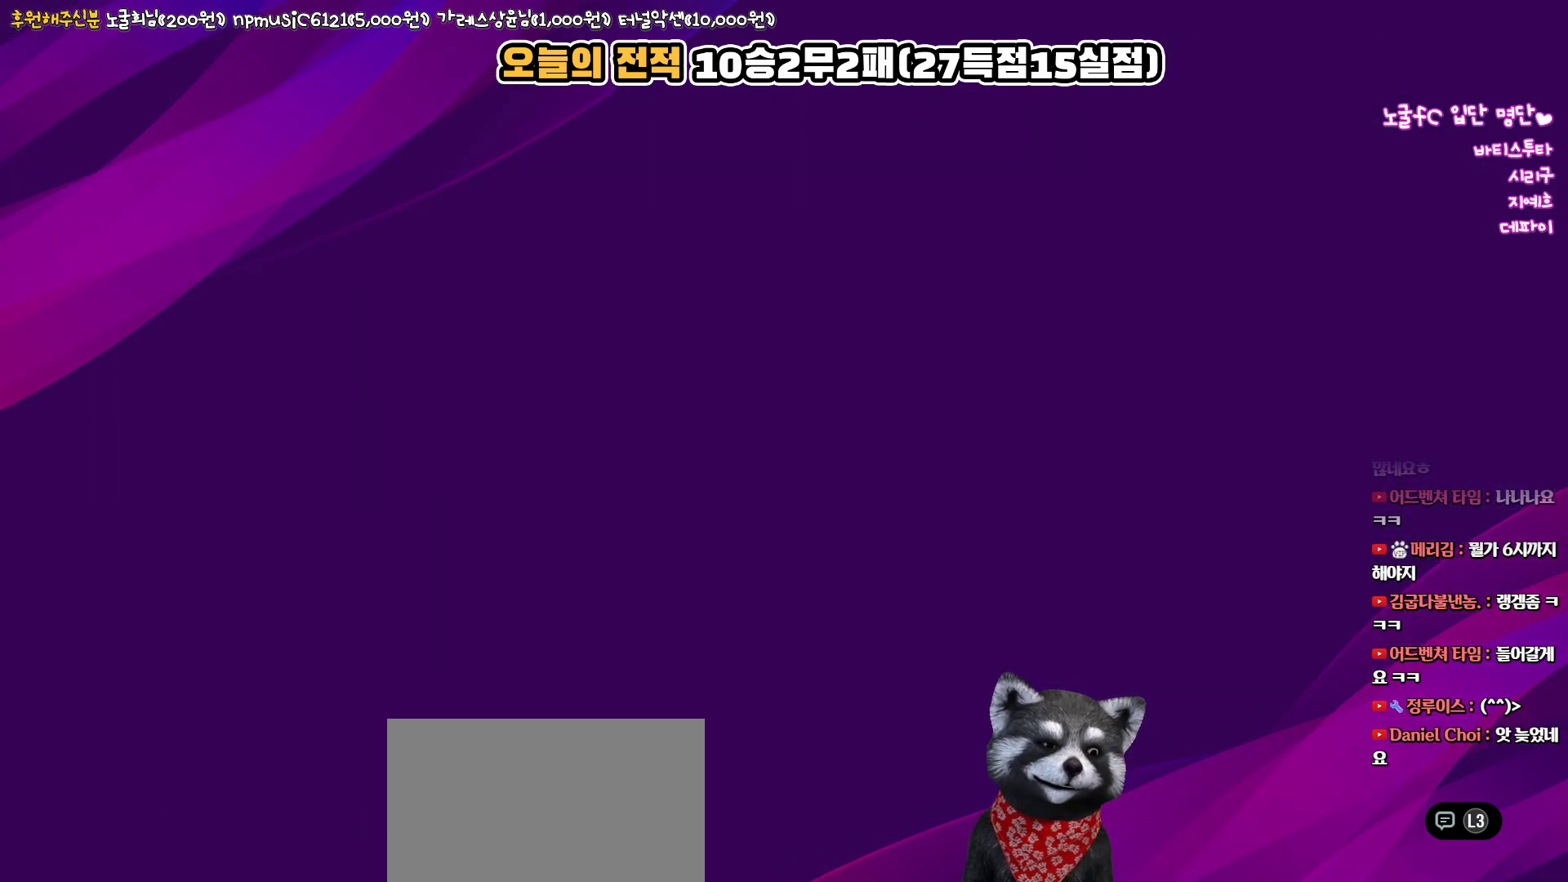
{"buttons": [], "left_stick": "center", "right_stick": "center", "events": []}
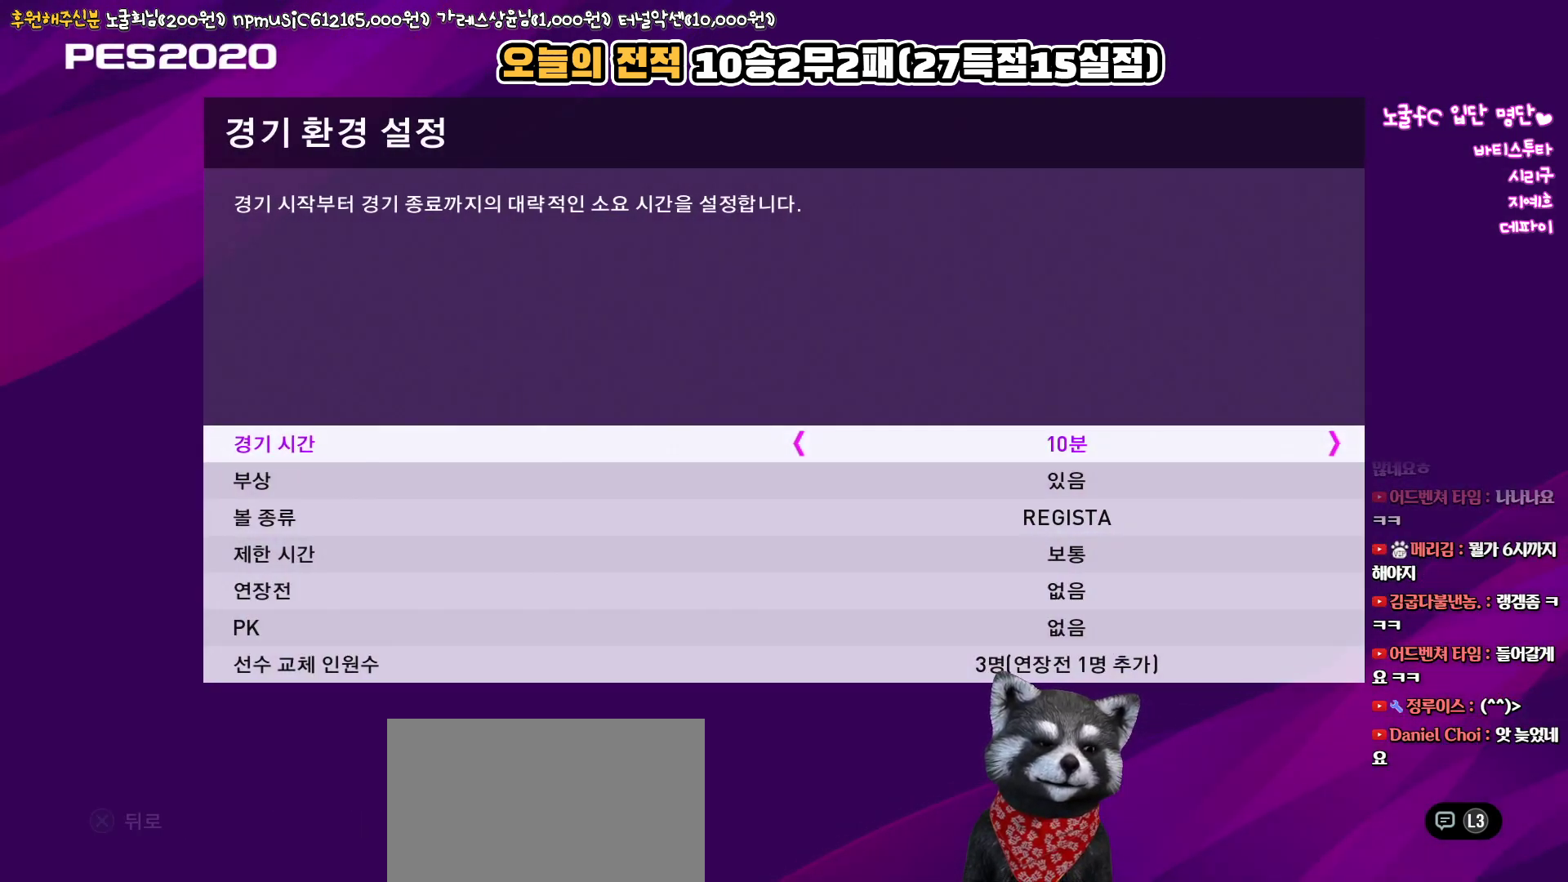
{"buttons": [], "left_stick": "center", "right_stick": "center", "events": []}
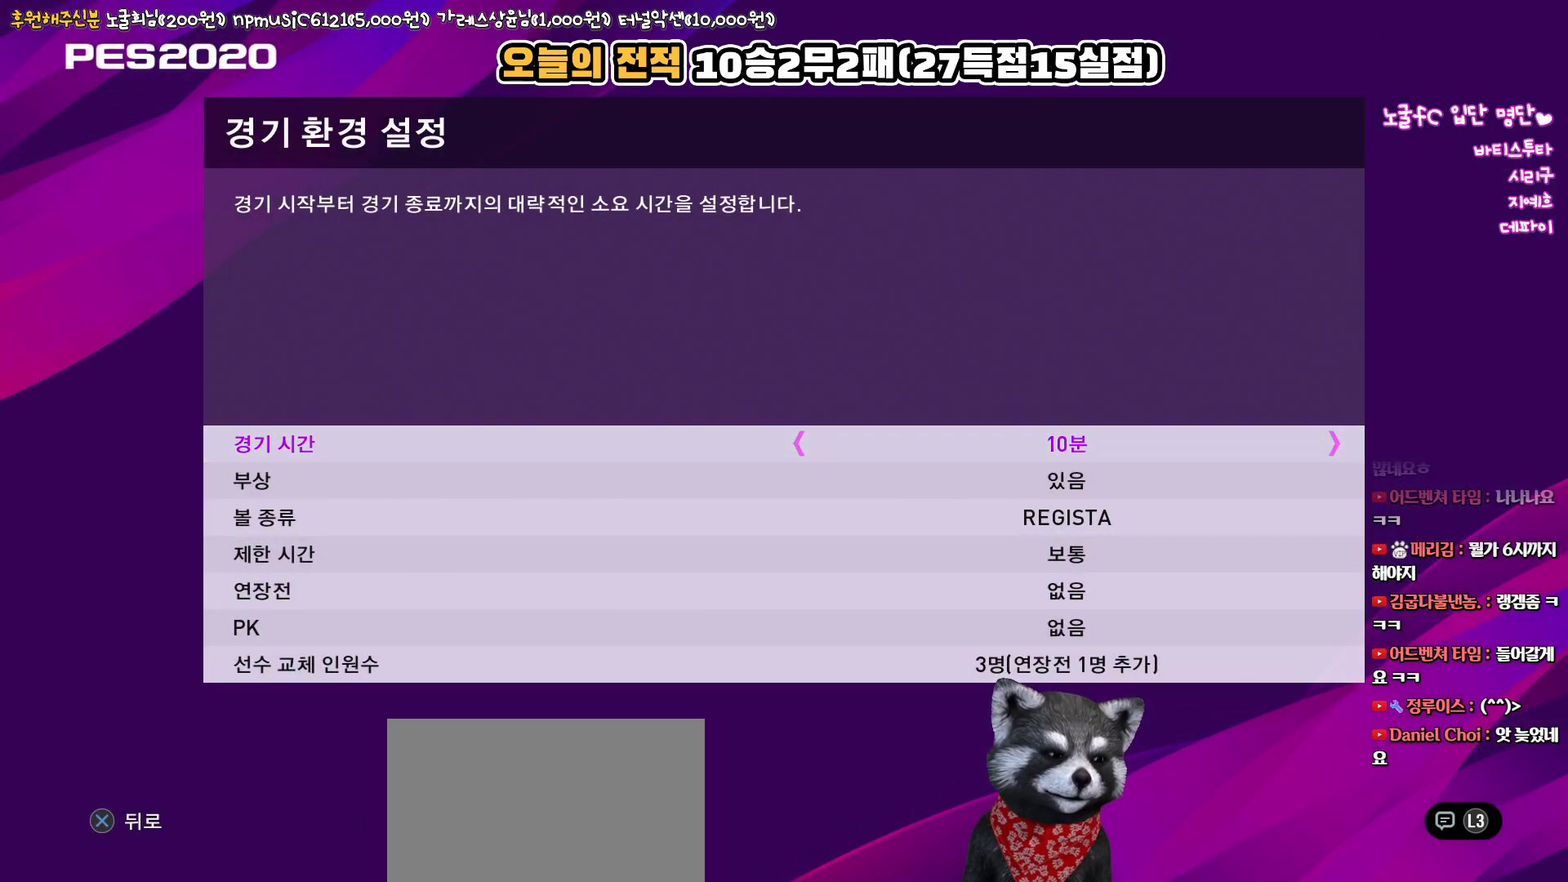
{"buttons": [], "left_stick": "center", "right_stick": "center", "events": [[83, "DPAD_DOWN", "down"], [167, "DPAD_DOWN", "up"], [417, "DPAD_UP", "down"], [500, "DPAD_UP", "up"]]}
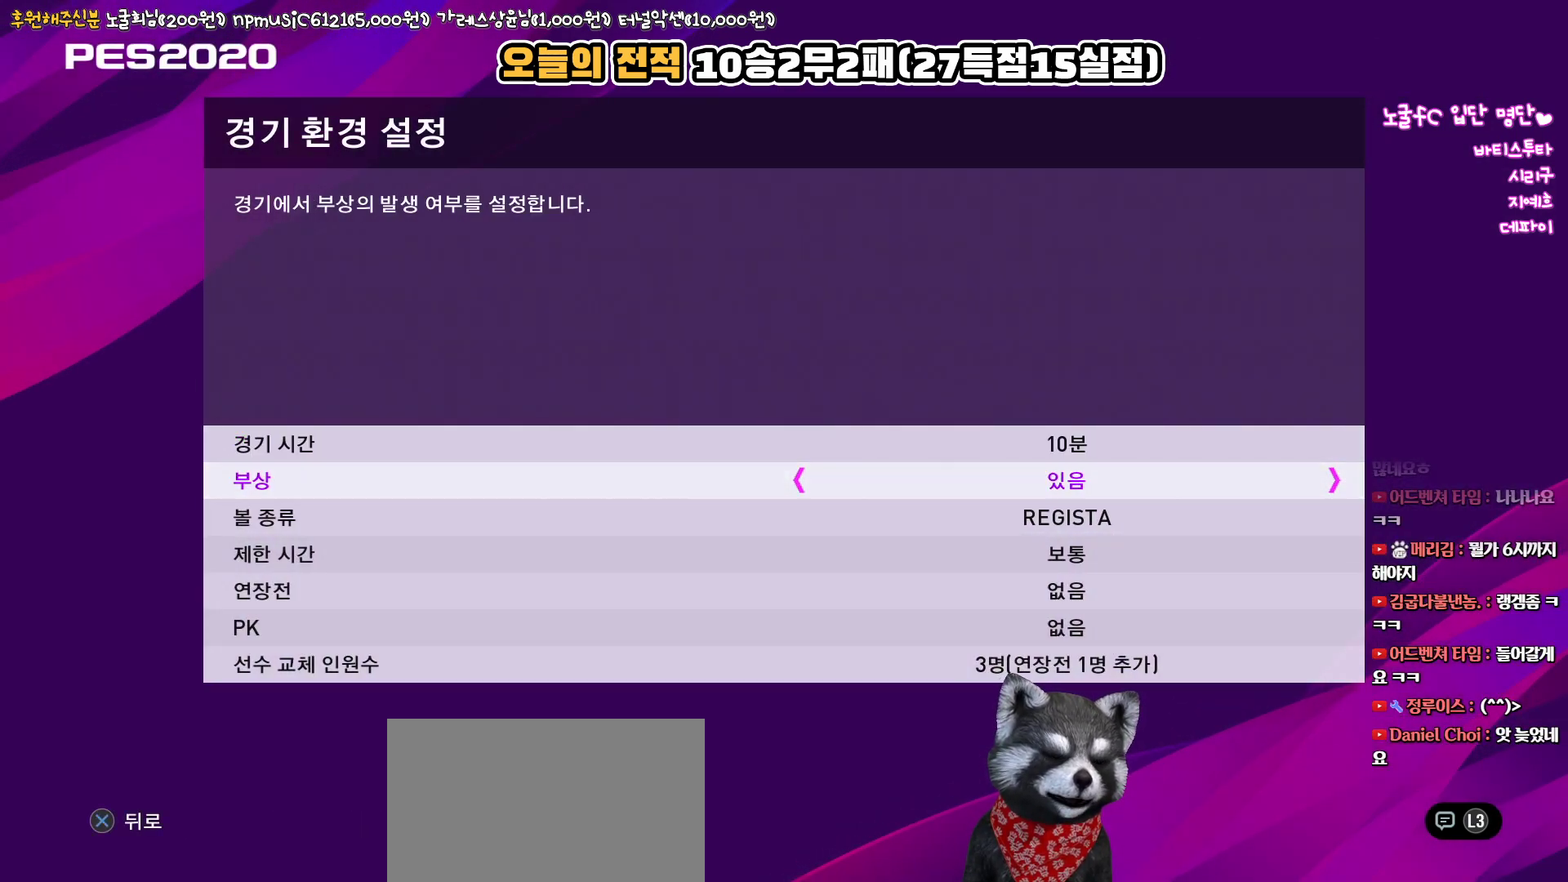
{"buttons": ["DPAD_LEFT"], "left_stick": "center", "right_stick": "center", "events": [[217, "DPAD_LEFT", "down"], [333, "DPAD_LEFT", "up"], [433, "DPAD_LEFT", "down"]]}
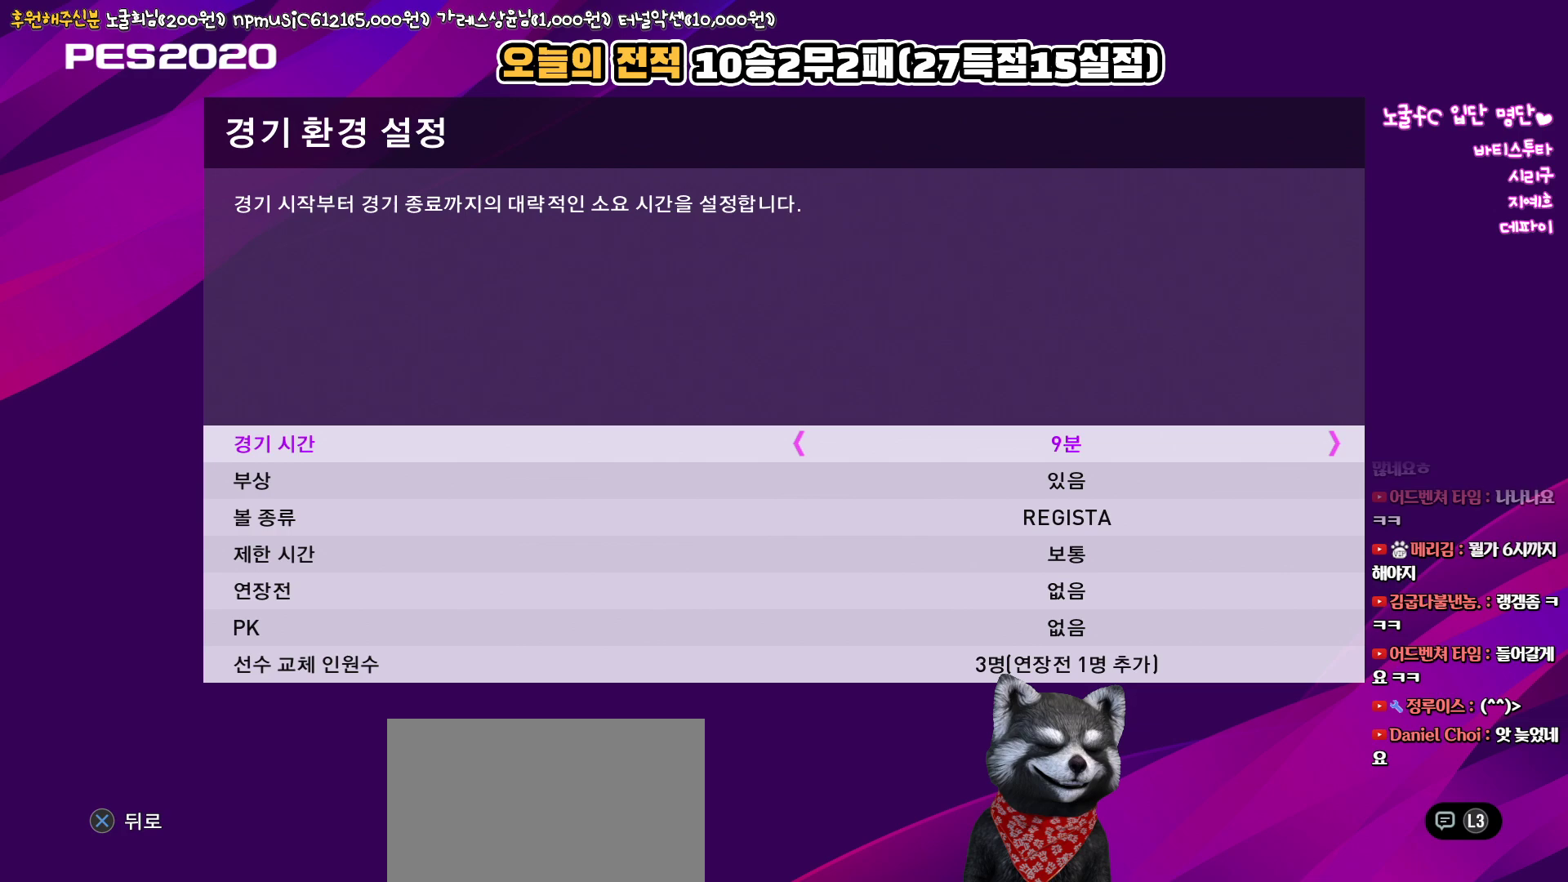
{"buttons": [], "left_stick": "center", "right_stick": "center", "events": [[33, "DPAD_LEFT", "up"], [100, "DPAD_LEFT", "down"], [233, "DPAD_LEFT", "up"]]}
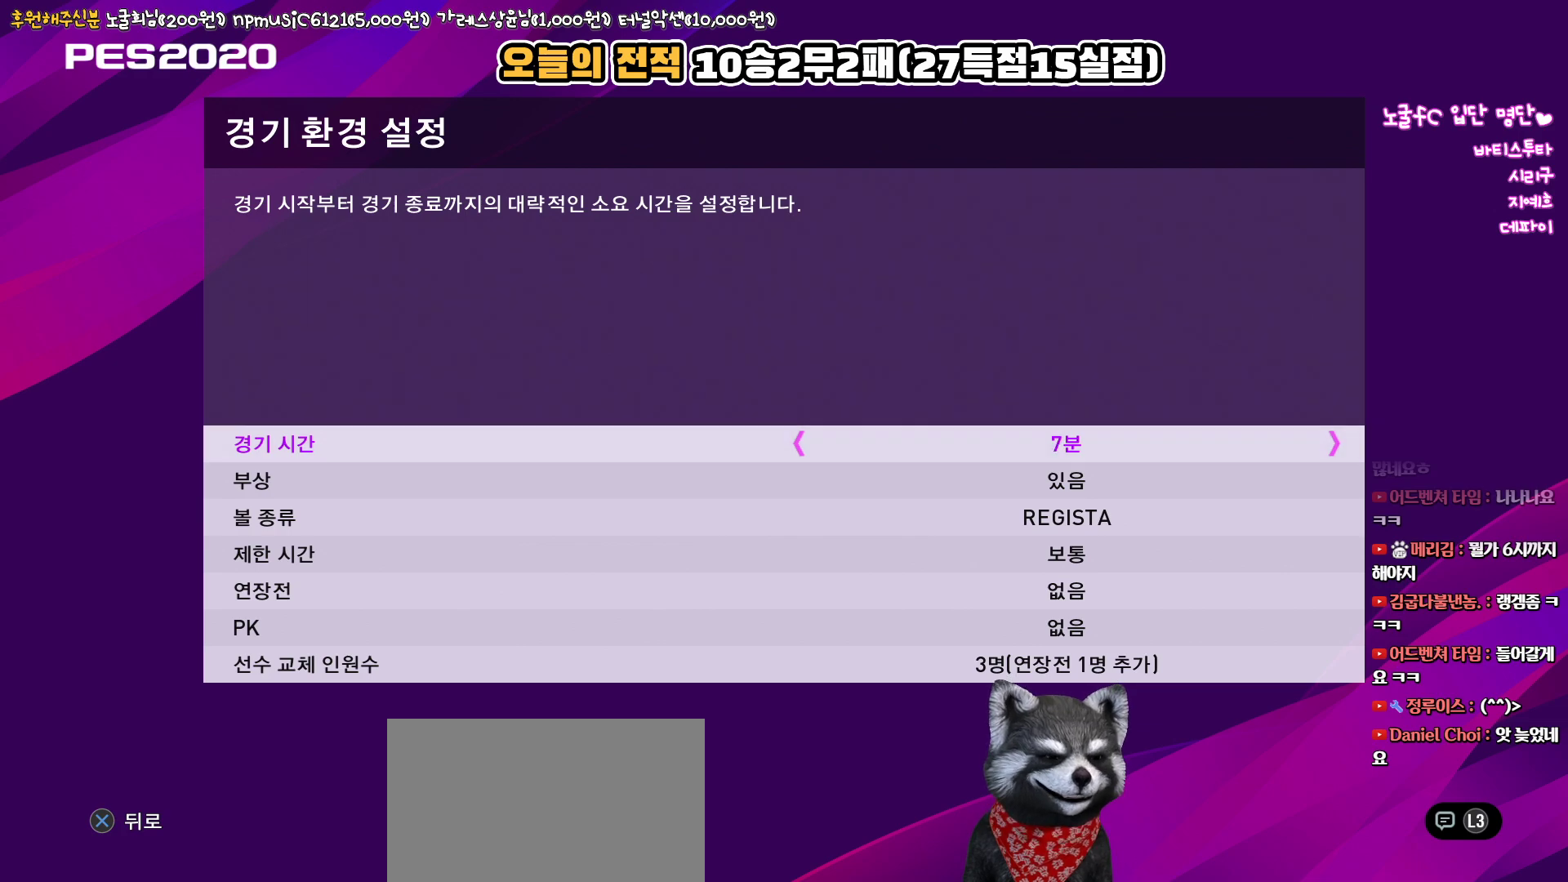
{"buttons": [], "left_stick": "center", "right_stick": "center", "events": [[167, "DPAD_DOWN", "down"], [283, "DPAD_DOWN", "up"], [350, "DPAD_DOWN", "down"], [467, "DPAD_DOWN", "up"]]}
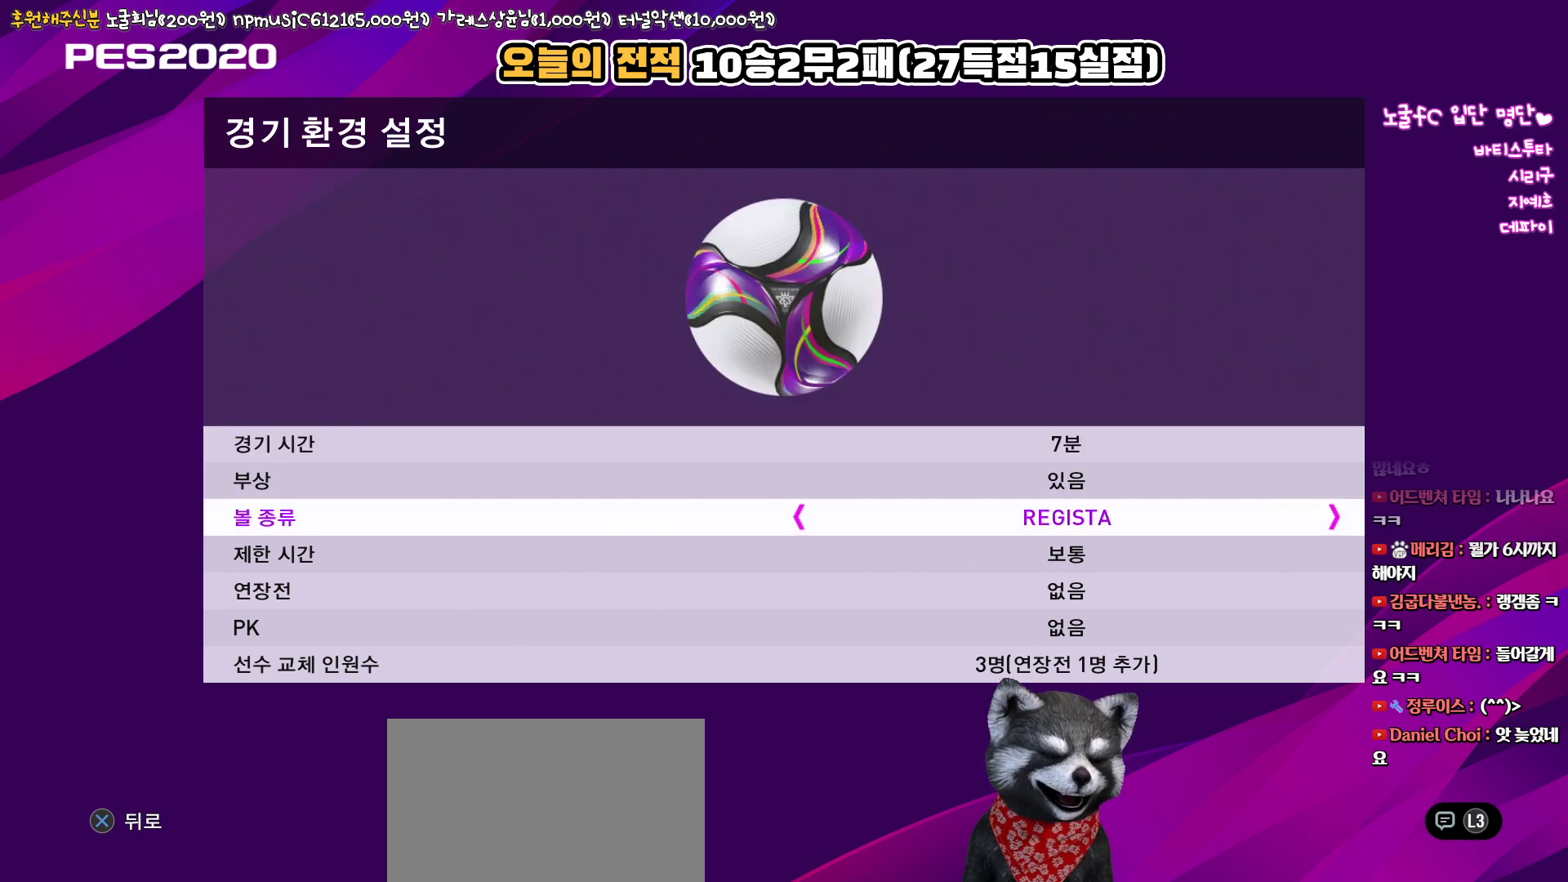
{"buttons": [], "left_stick": "center", "right_stick": "center", "events": [[233, "DPAD_DOWN", "down"], [350, "DPAD_DOWN", "up"]]}
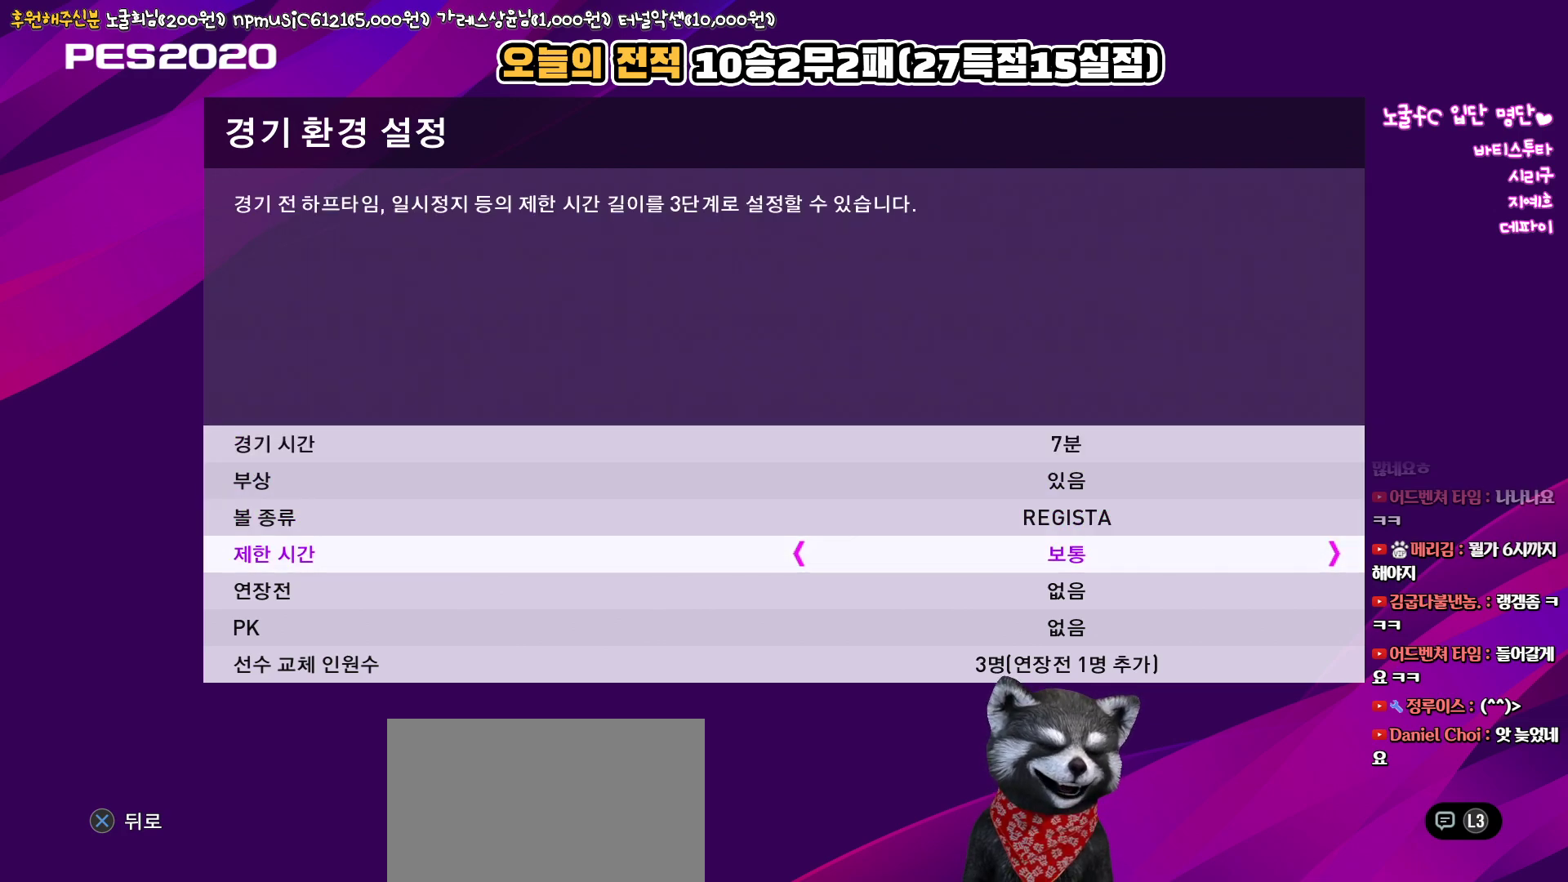
{"buttons": ["DPAD_LEFT"], "left_stick": "center", "right_stick": "center", "events": [[50, "DPAD_UP", "down"], [183, "DPAD_UP", "up"], [500, "DPAD_LEFT", "down"]]}
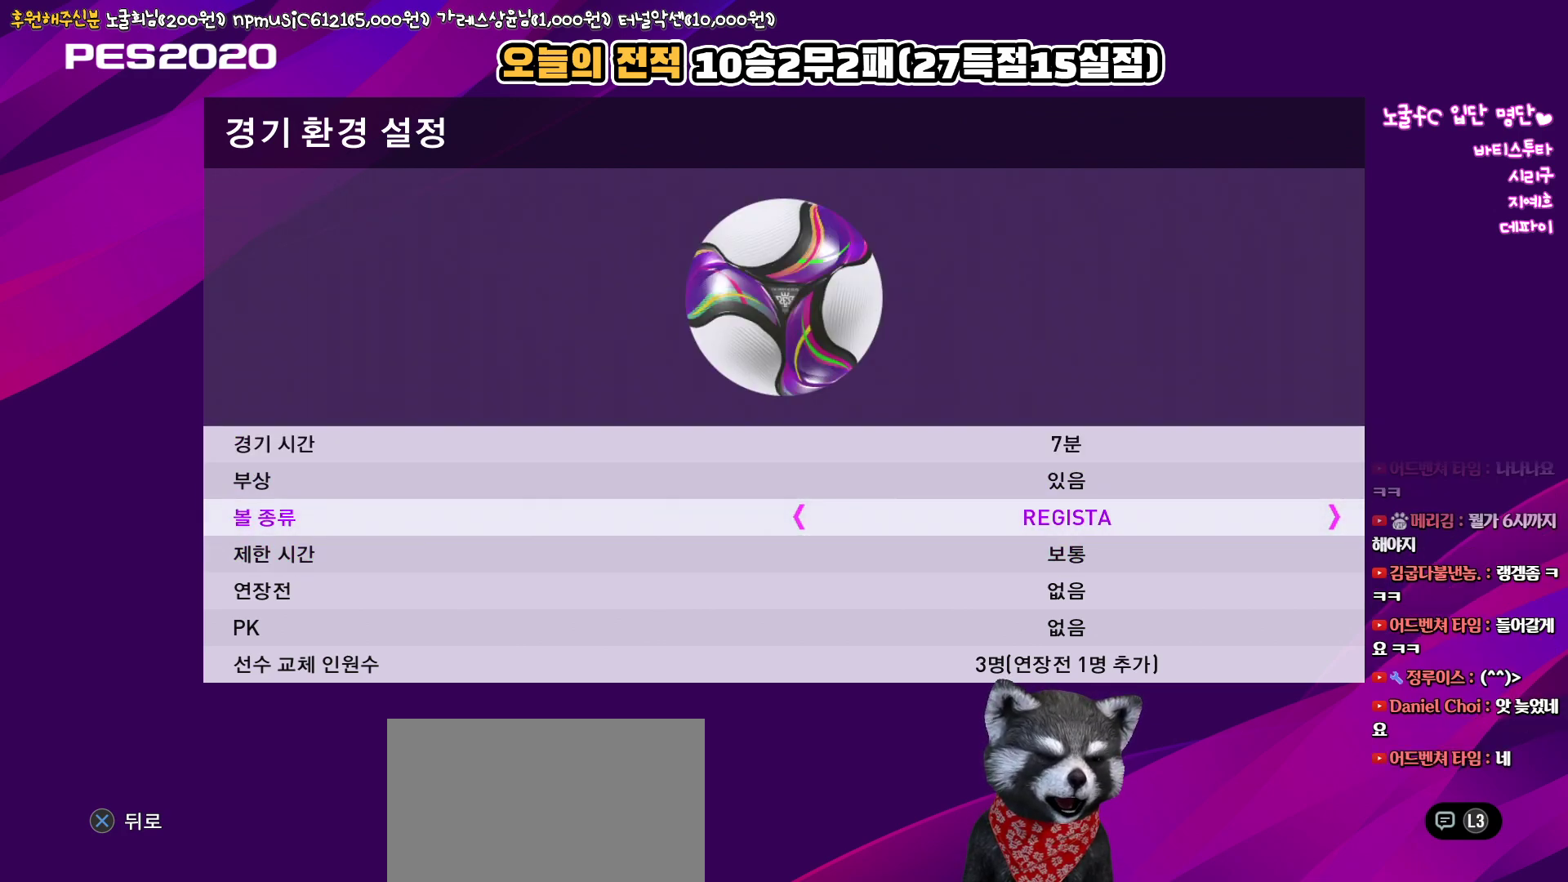
{"buttons": ["DPAD_LEFT"], "left_stick": "center", "right_stick": "center", "events": []}
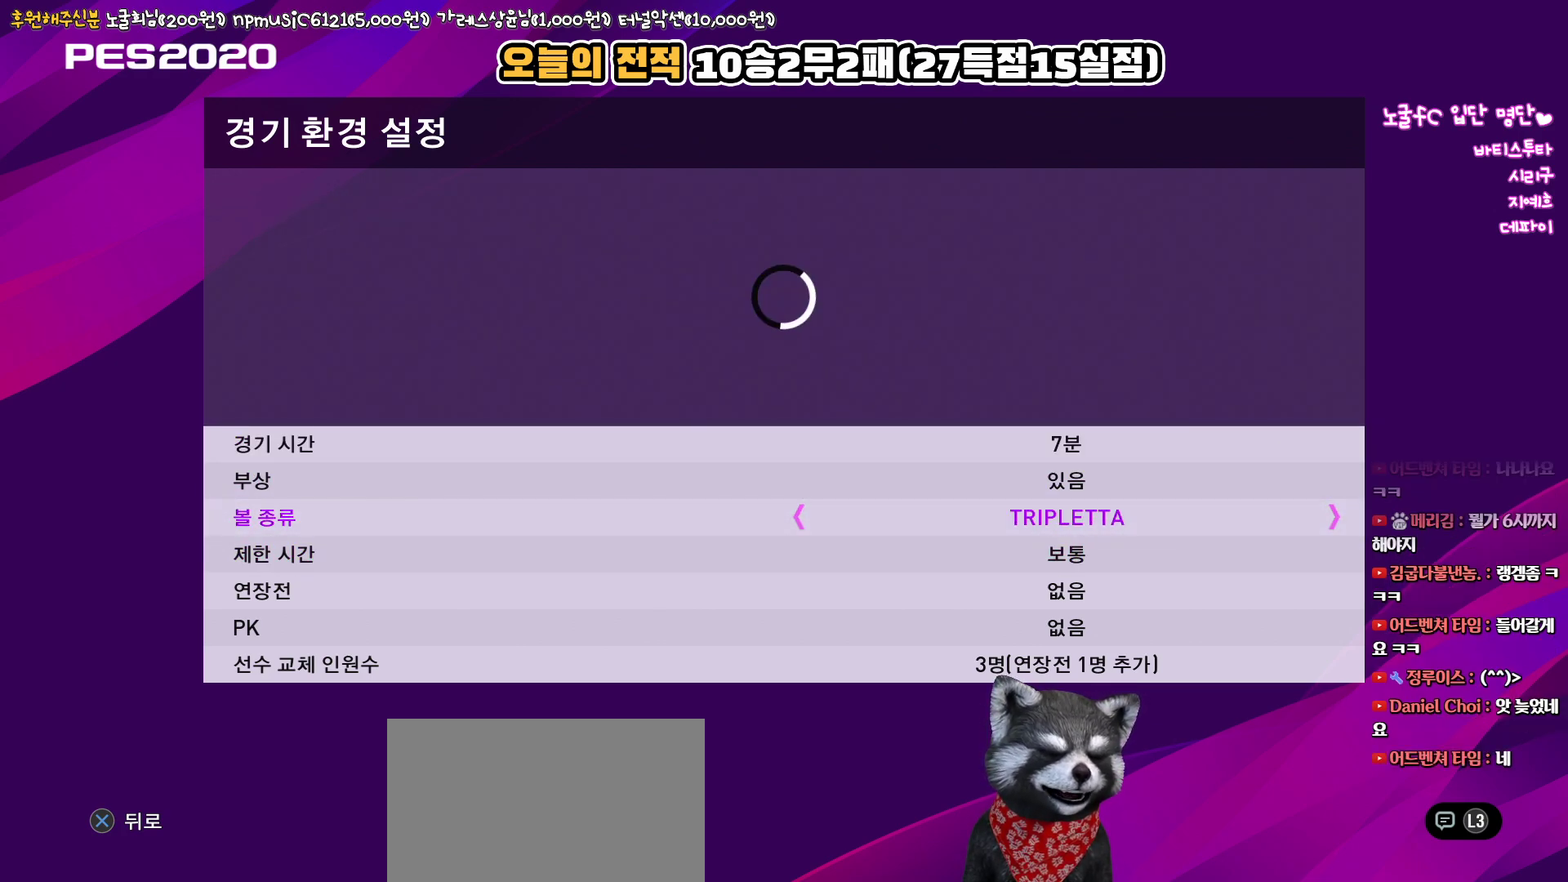
{"buttons": ["DPAD_LEFT"], "left_stick": "center", "right_stick": "center", "events": []}
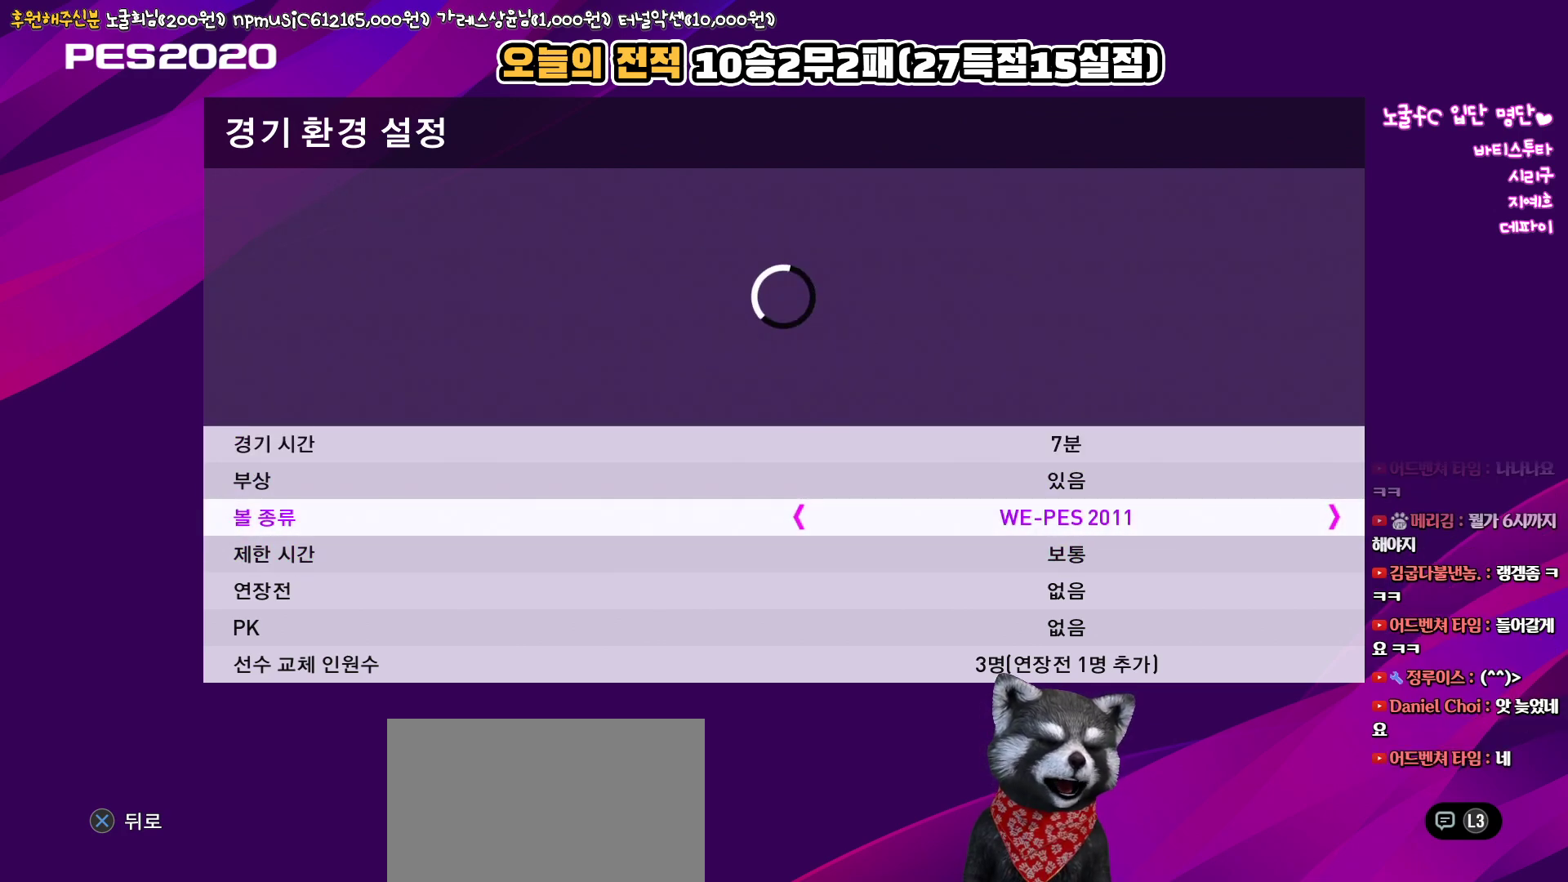
{"buttons": ["DPAD_LEFT"], "left_stick": "center", "right_stick": "center", "events": []}
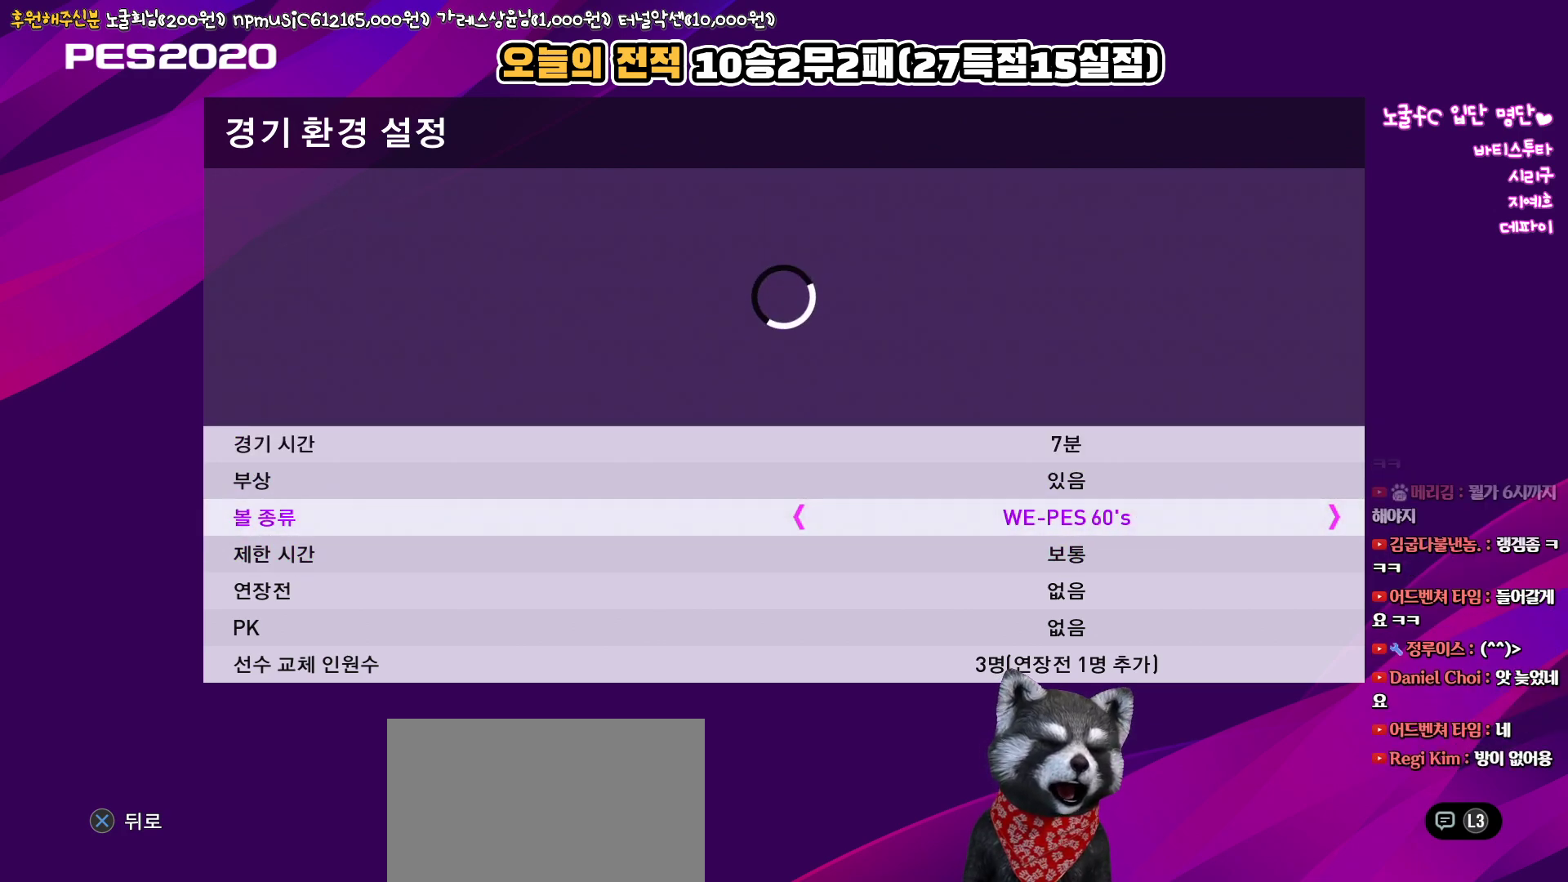
{"buttons": ["DPAD_LEFT"], "left_stick": "center", "right_stick": "center", "events": []}
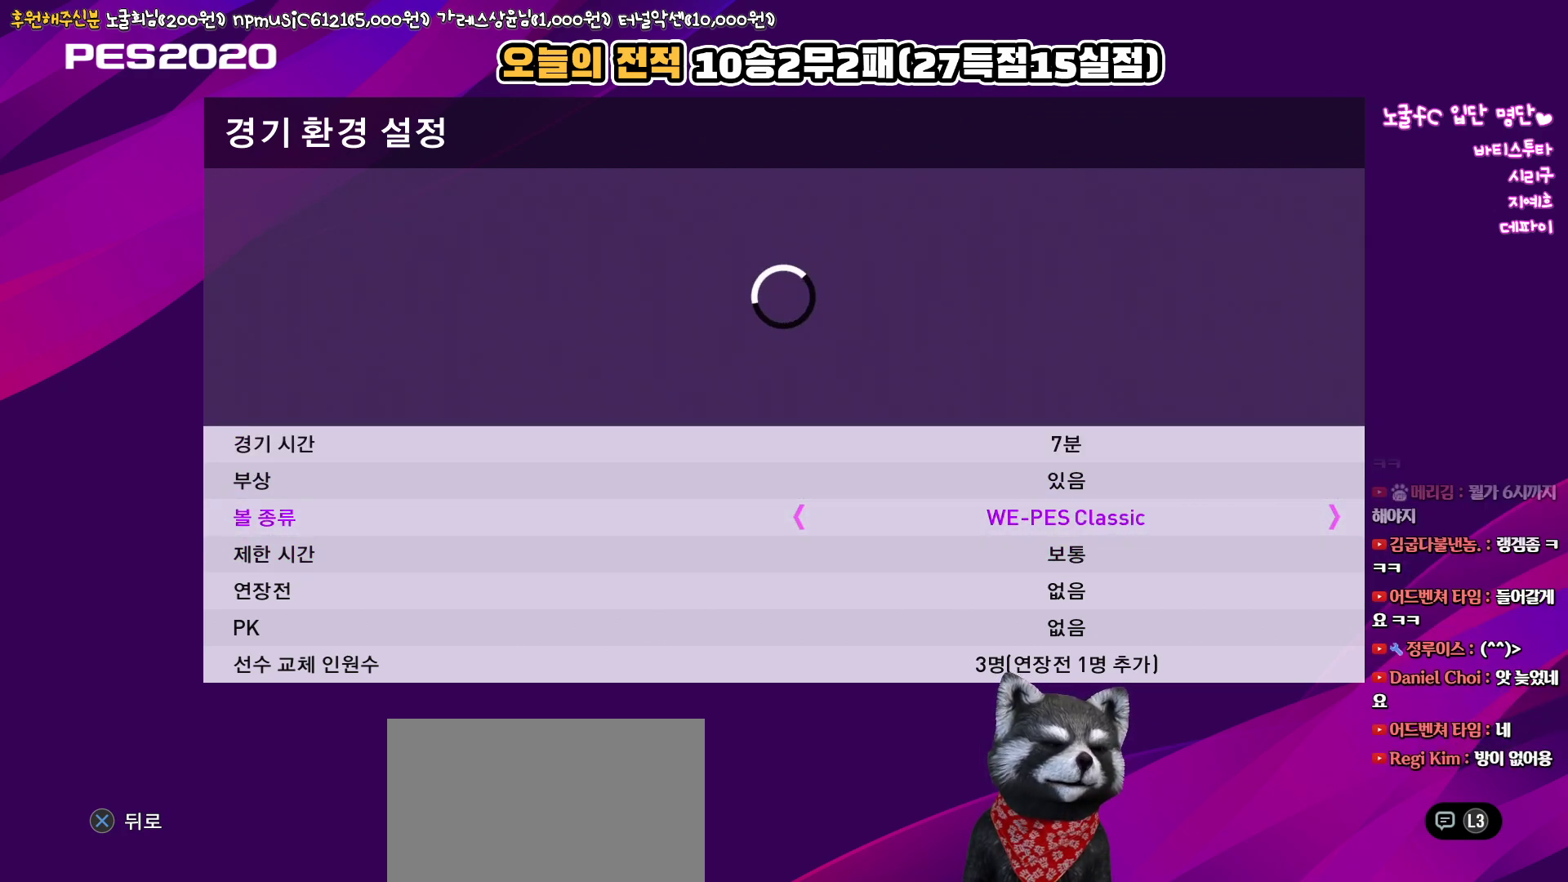
{"buttons": [], "left_stick": "center", "right_stick": "center", "events": [[417, "DPAD_LEFT", "up"]]}
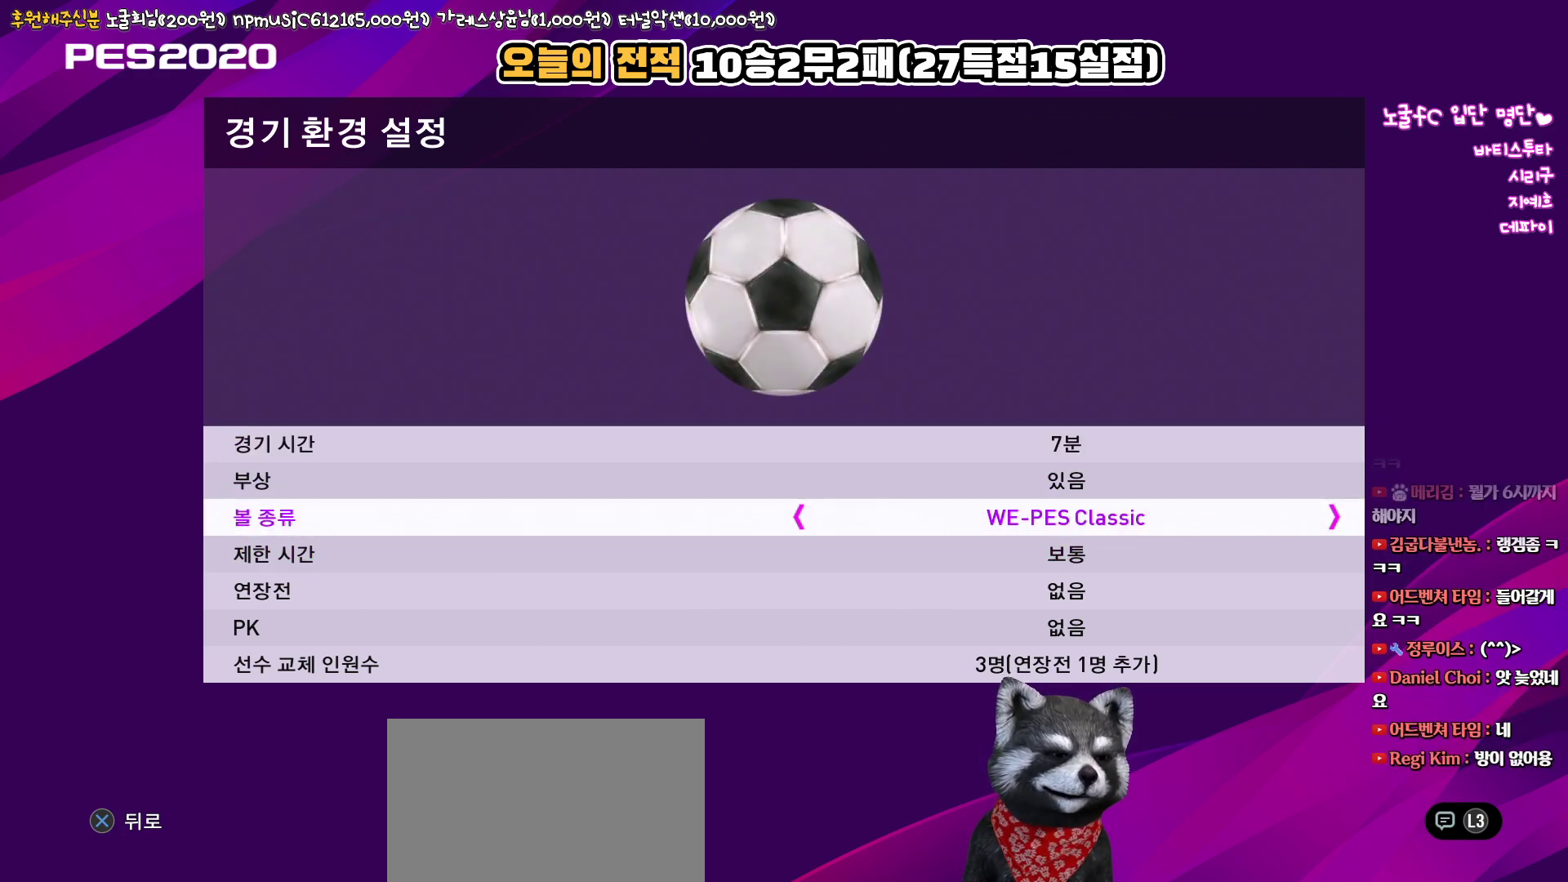
{"buttons": ["CROSS"], "left_stick": "center", "right_stick": "center", "events": [[33, "DPAD_LEFT", "down"], [133, "DPAD_LEFT", "up"], [300, "DPAD_DOWN", "down"], [417, "DPAD_DOWN", "up"], [500, "CROSS", "down"]]}
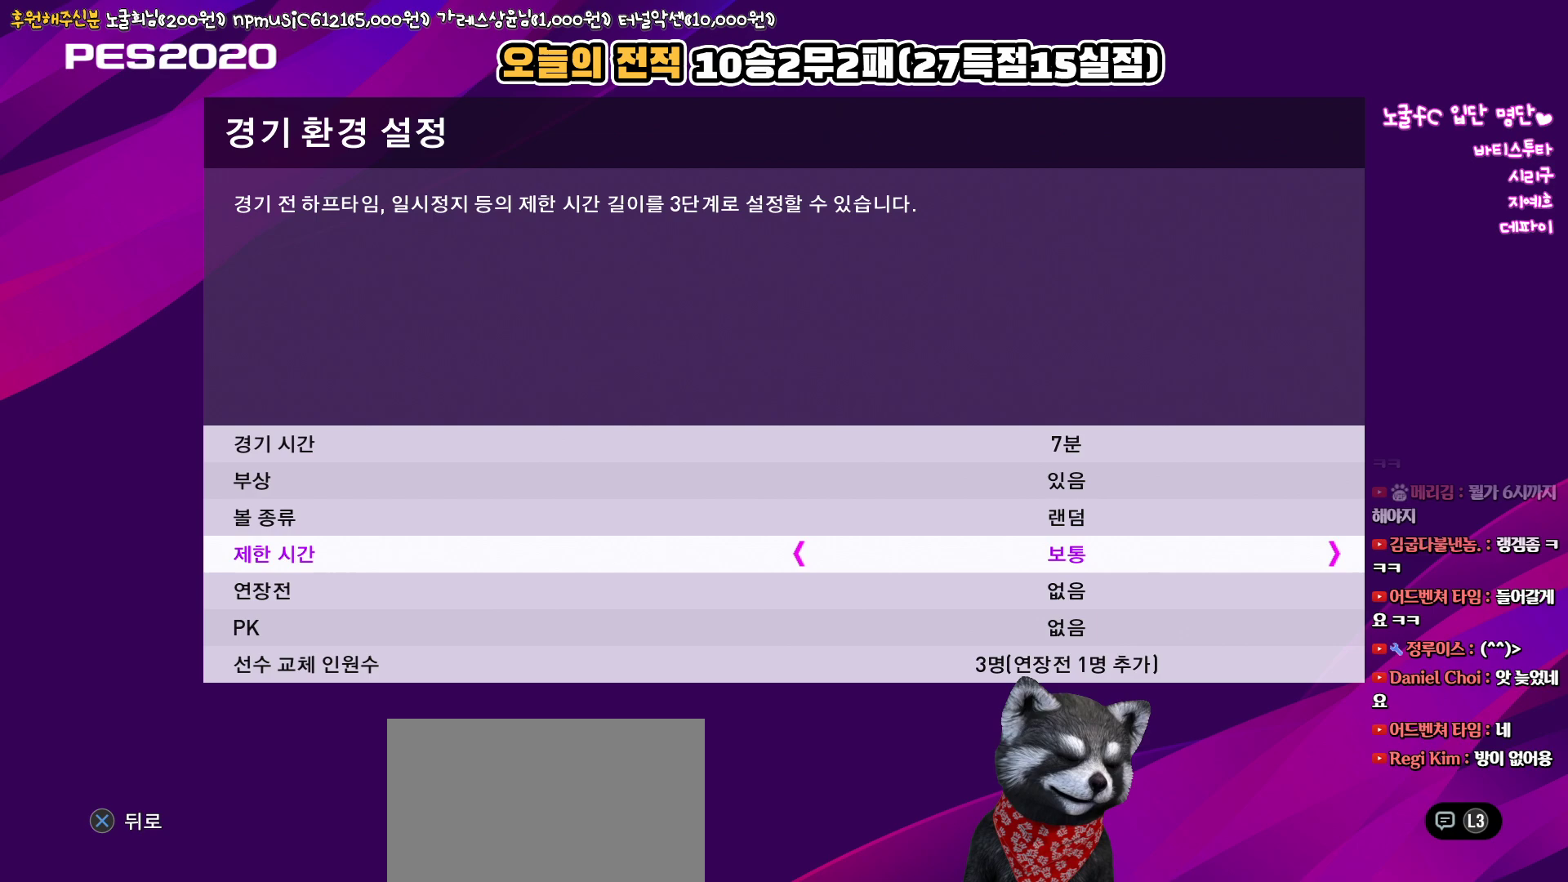
{"buttons": [], "left_stick": "center", "right_stick": "center", "events": [[150, "CROSS", "up"]]}
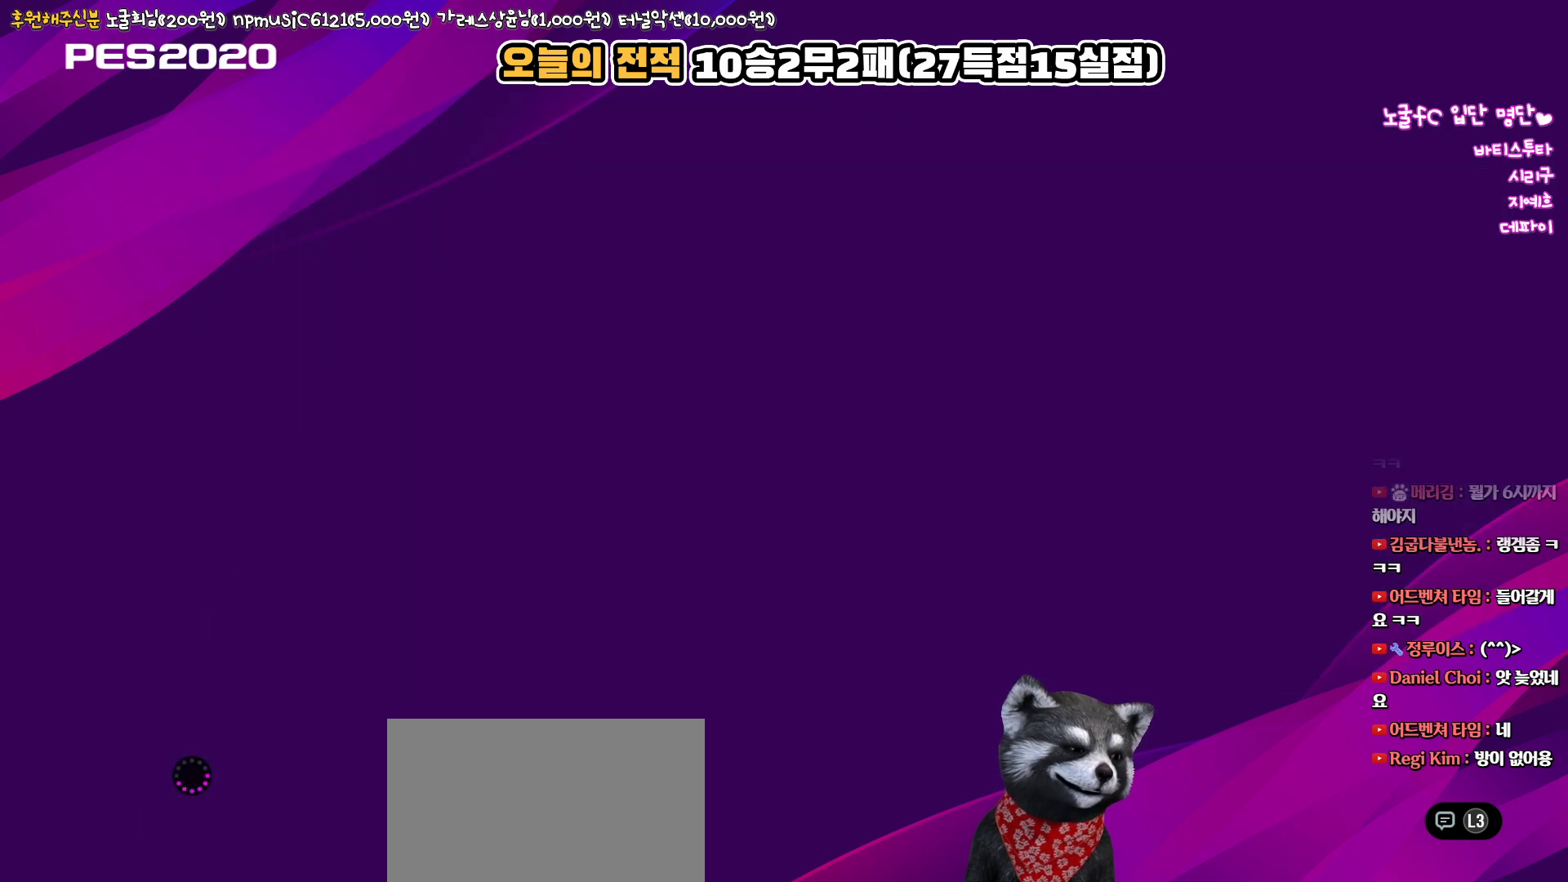
{"buttons": [], "left_stick": "center", "right_stick": "center", "events": []}
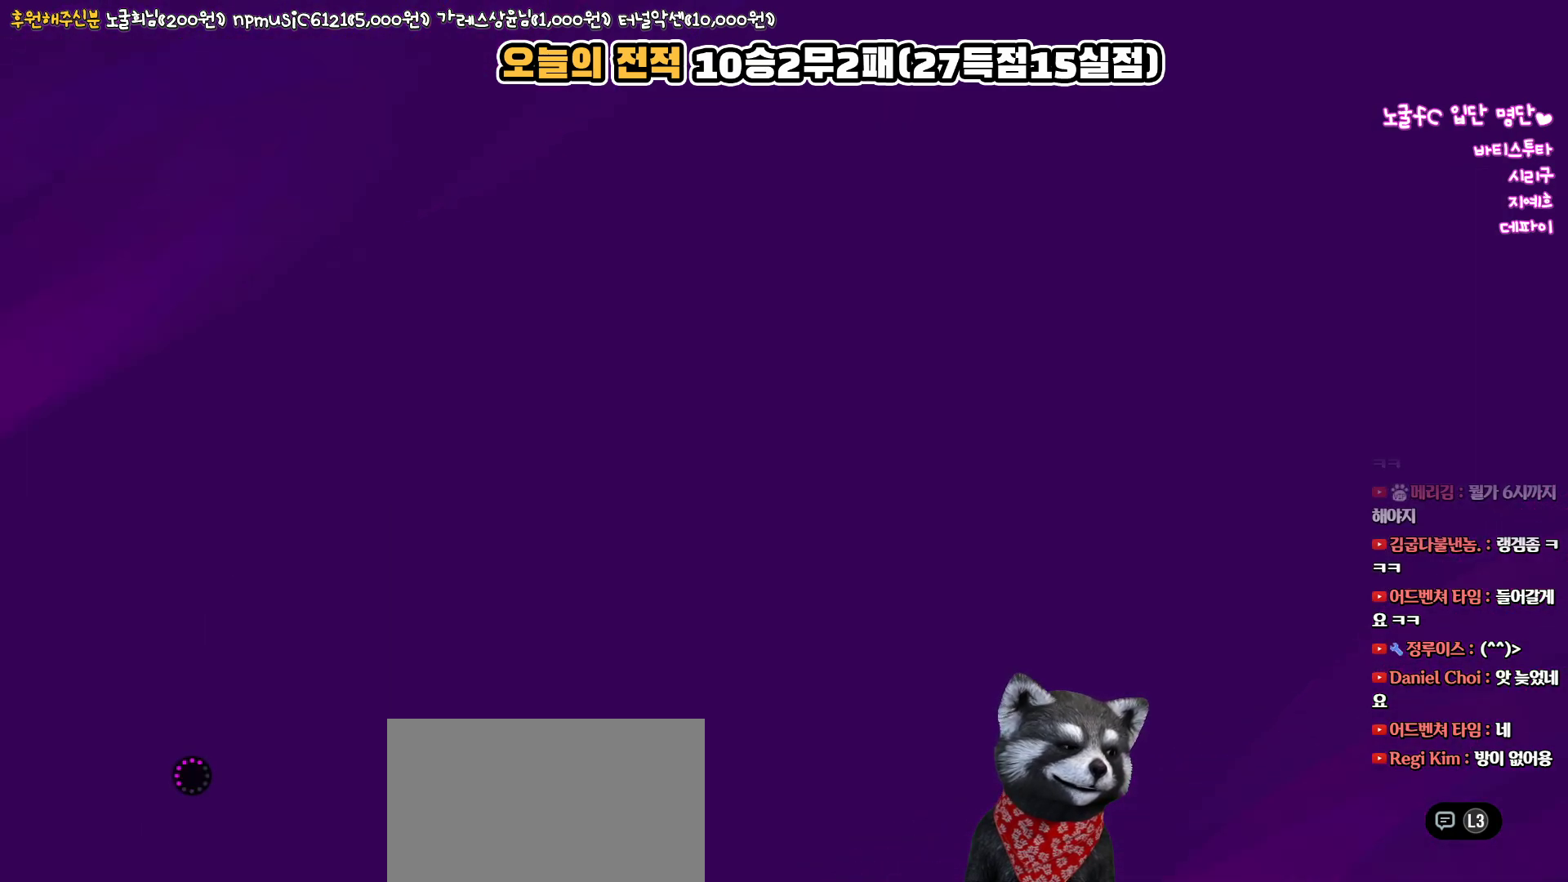
{"buttons": [], "left_stick": "center", "right_stick": "center", "events": []}
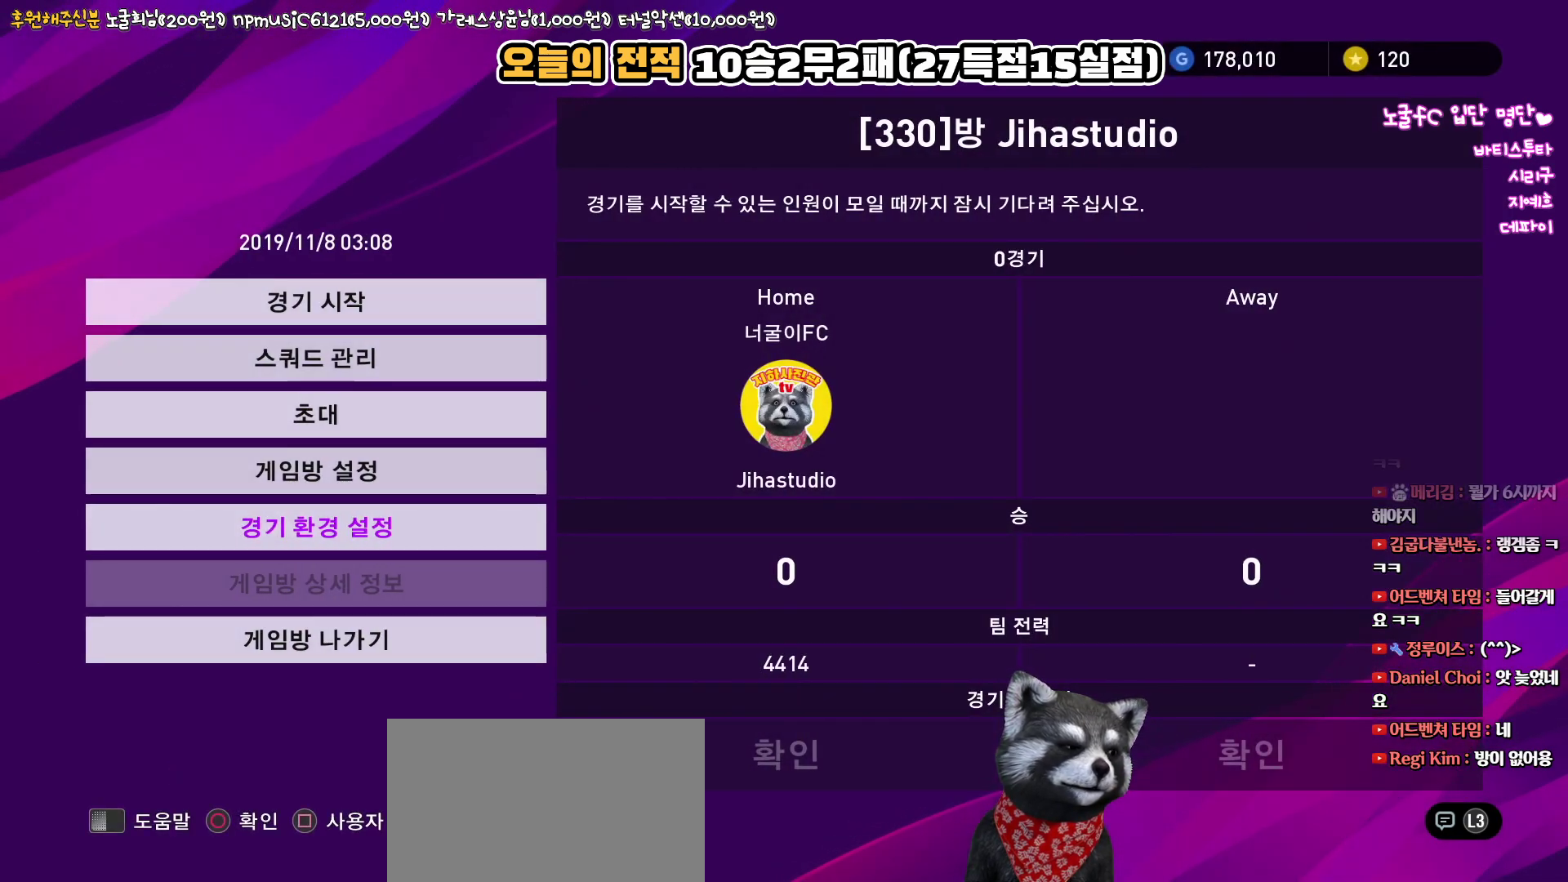
{"buttons": [], "left_stick": "center", "right_stick": "center", "events": []}
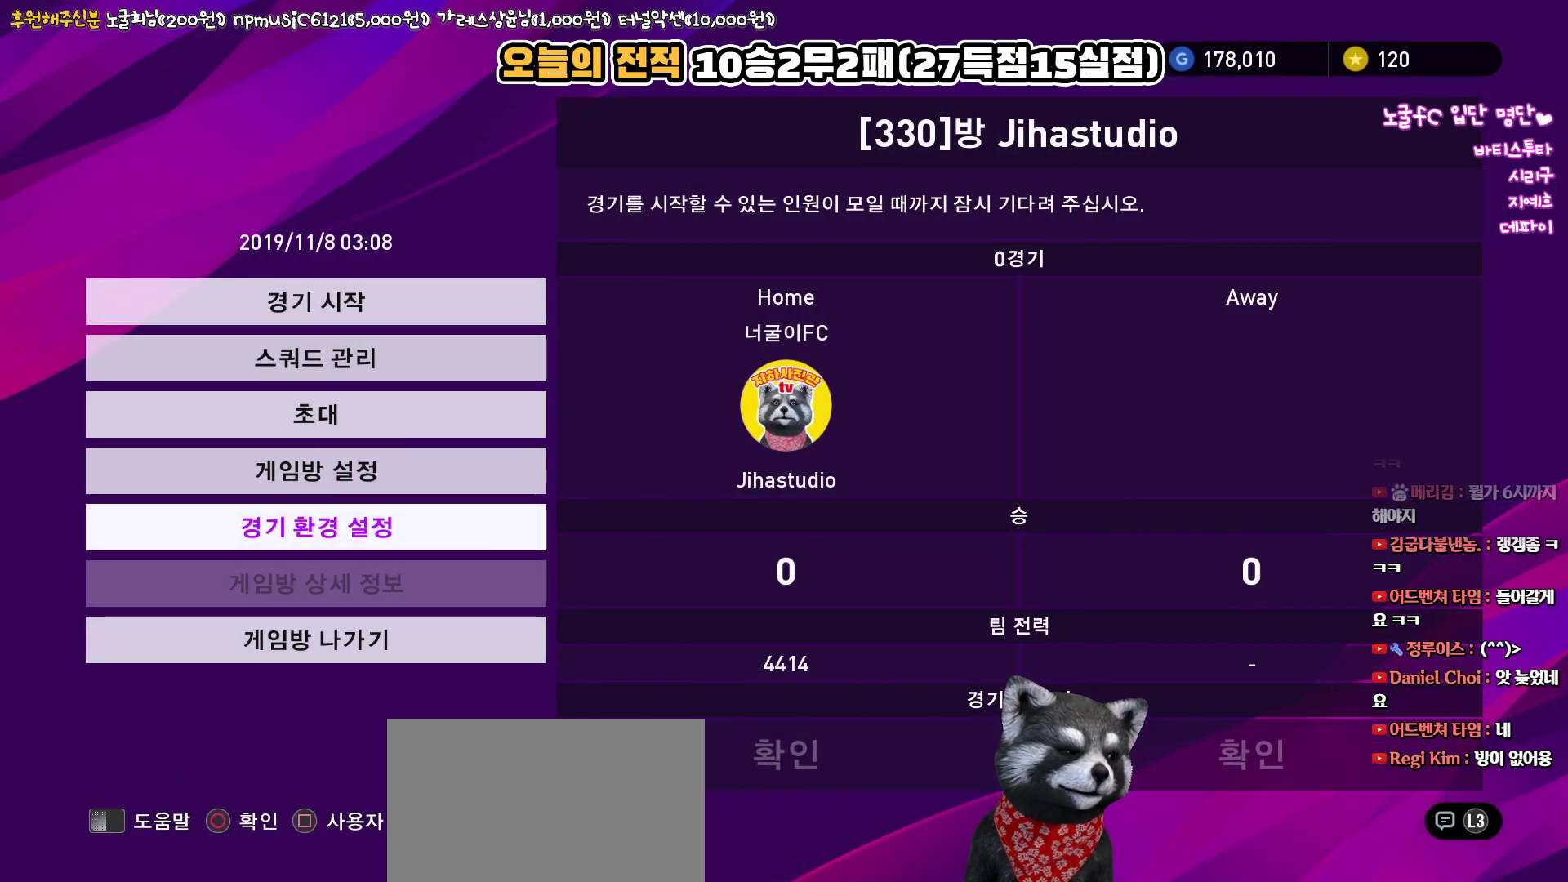
{"buttons": [], "left_stick": "center", "right_stick": "center", "events": []}
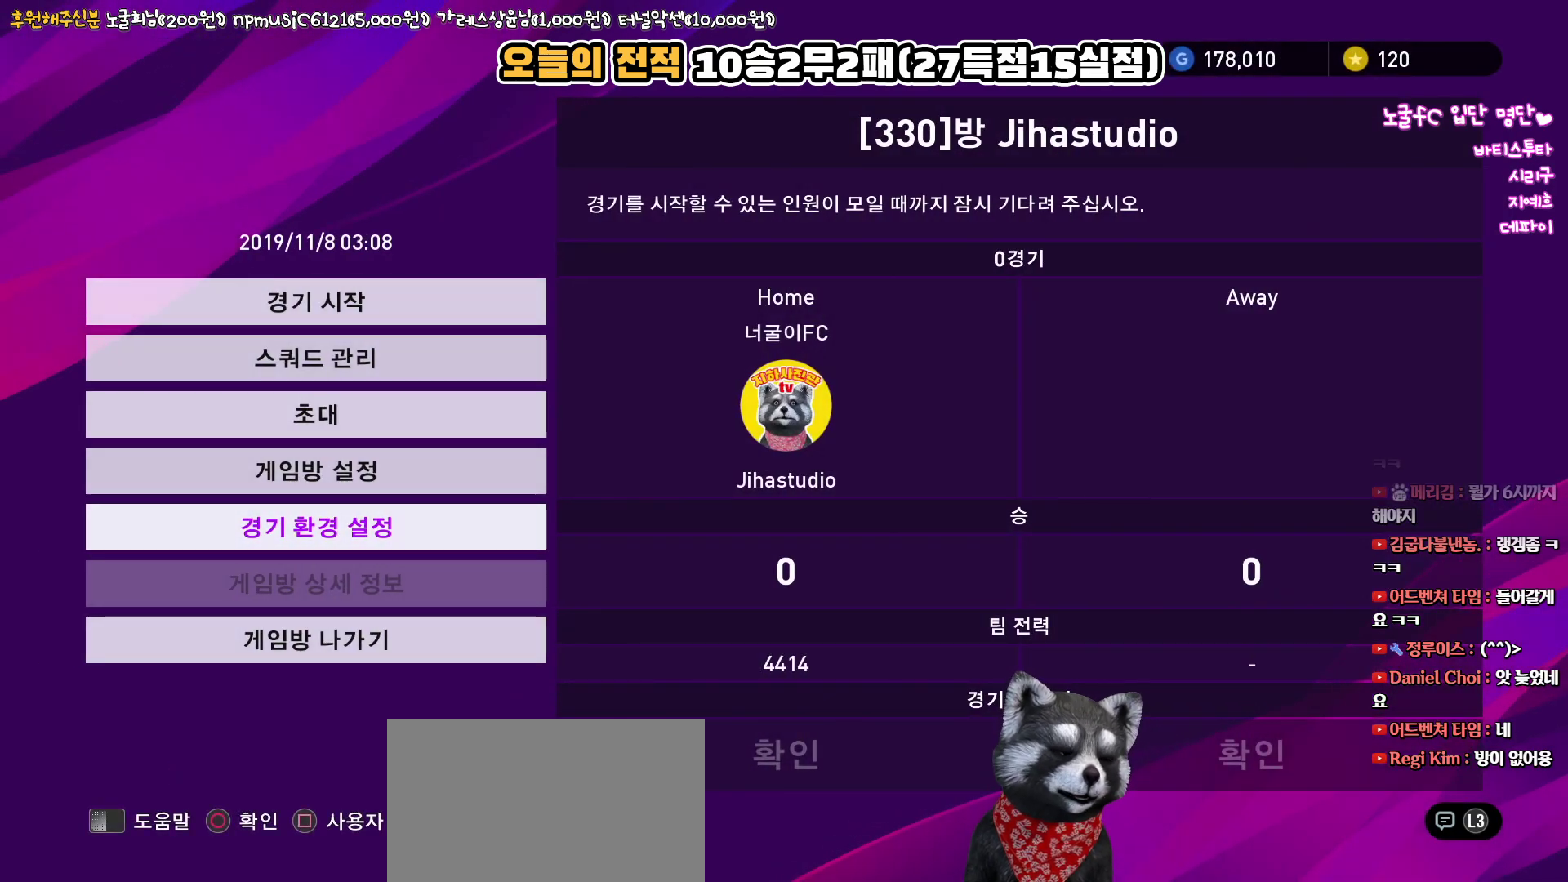
{"buttons": [], "left_stick": "center", "right_stick": "center", "events": []}
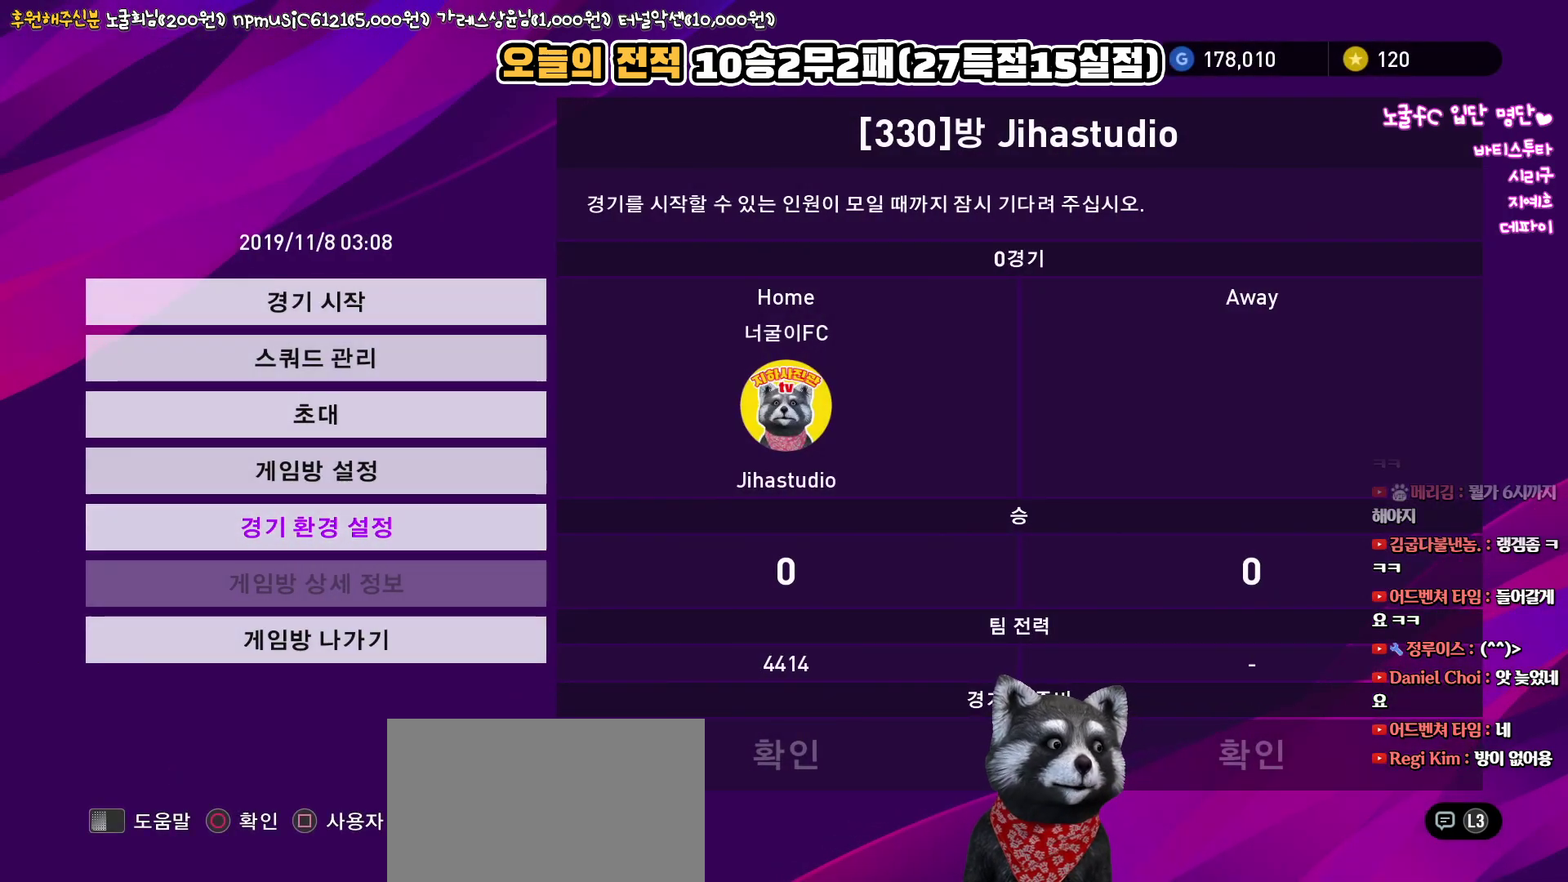
{"buttons": [], "left_stick": "center", "right_stick": "center", "events": []}
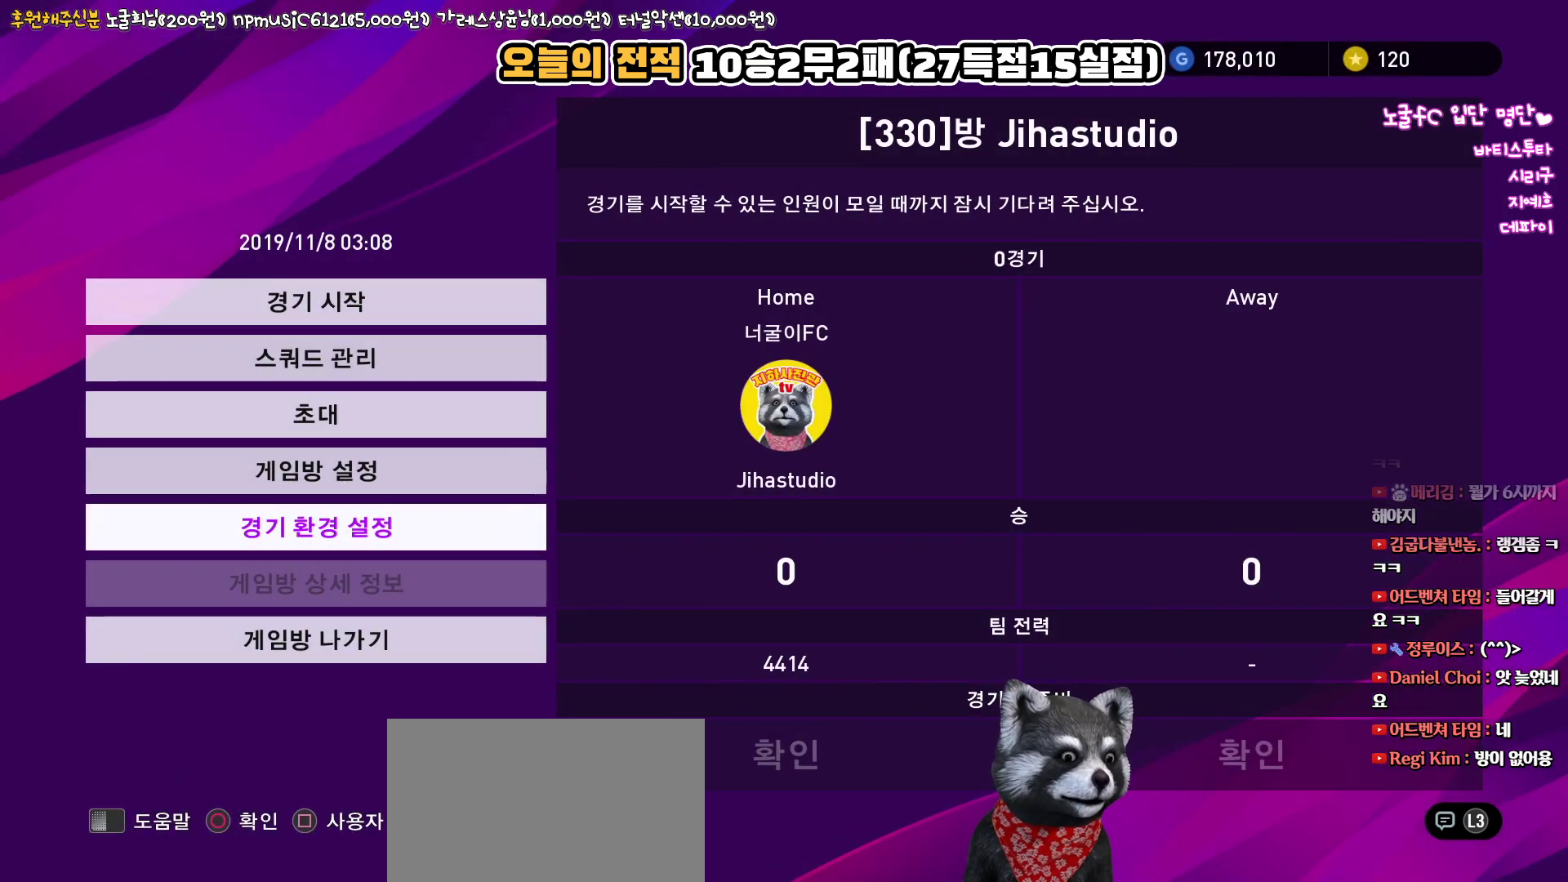
{"buttons": [], "left_stick": "center", "right_stick": "center", "events": []}
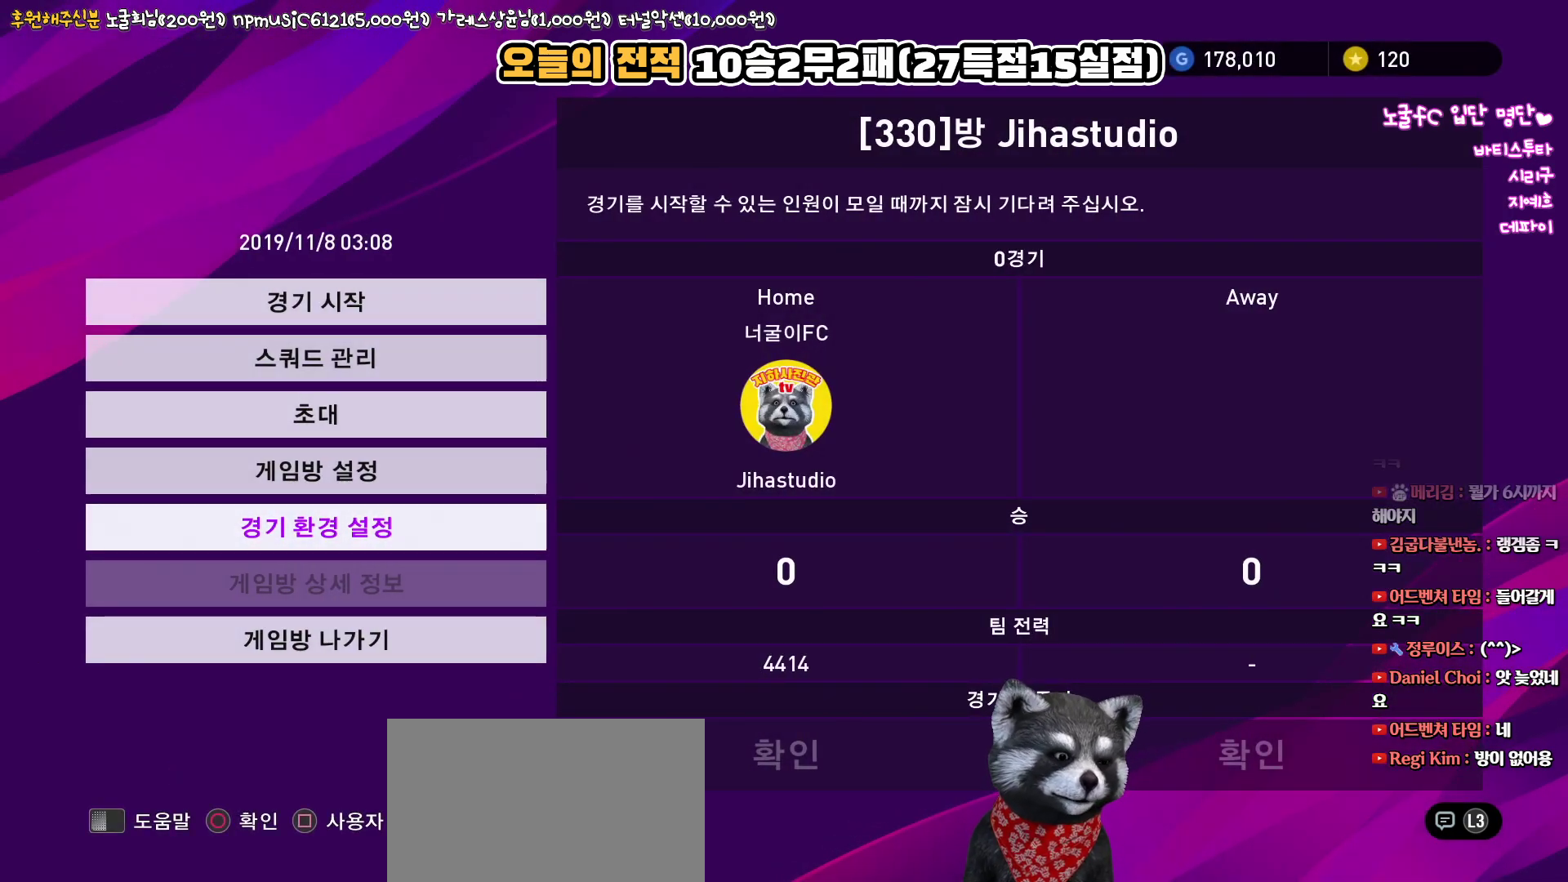
{"buttons": [], "left_stick": "center", "right_stick": "center", "events": []}
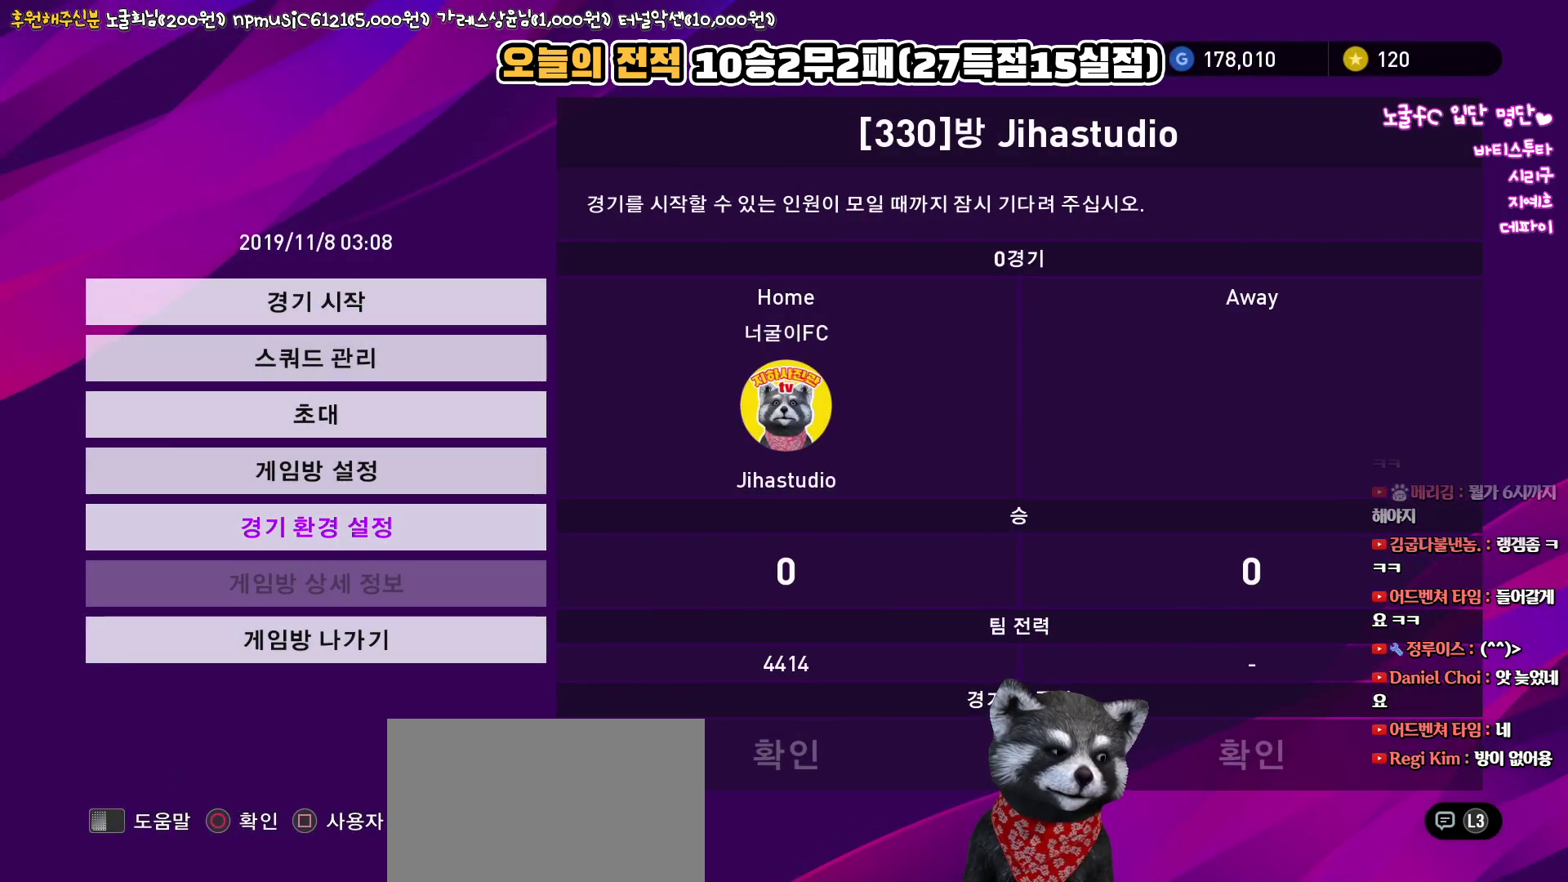
{"buttons": [], "left_stick": "center", "right_stick": "center", "events": []}
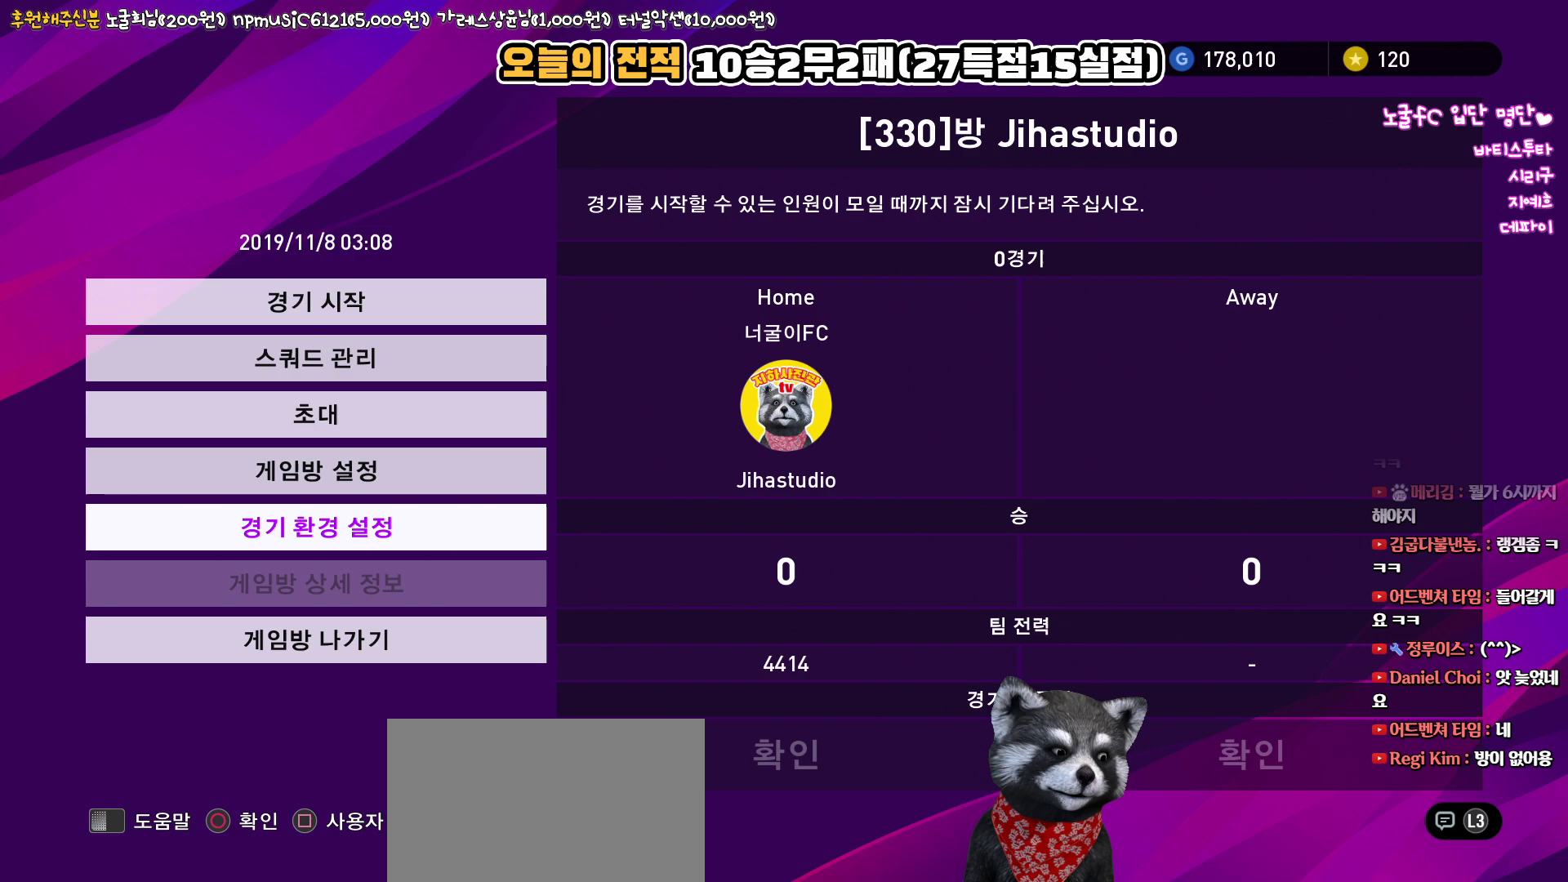
{"buttons": [], "left_stick": "center", "right_stick": "center", "events": []}
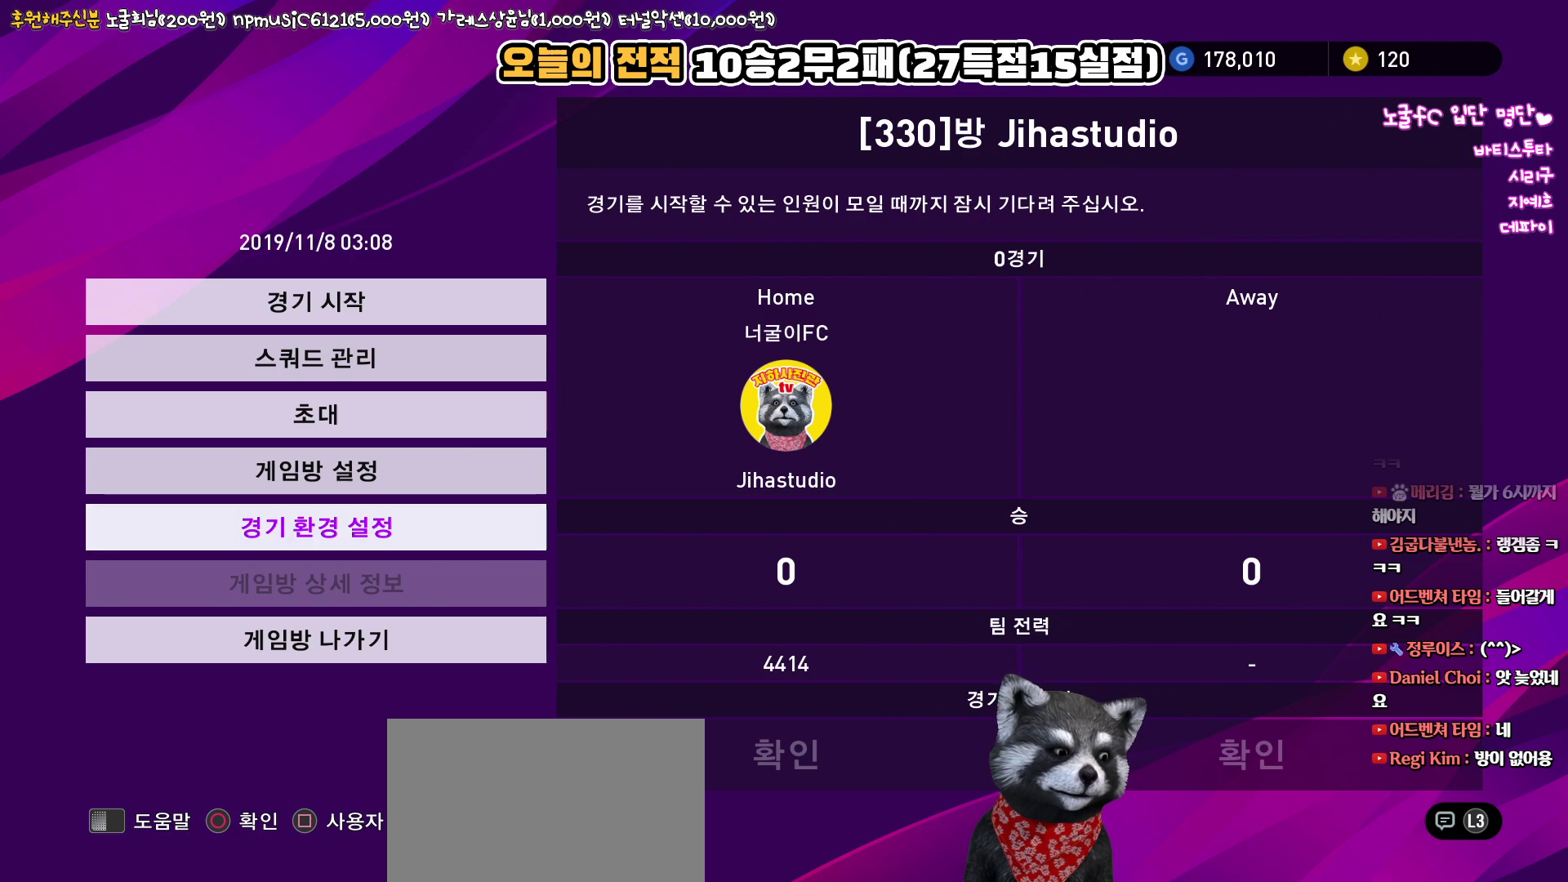
{"buttons": [], "left_stick": "center", "right_stick": "center", "events": [[117, "DPAD_DOWN", "down"], [250, "DPAD_DOWN", "up"]]}